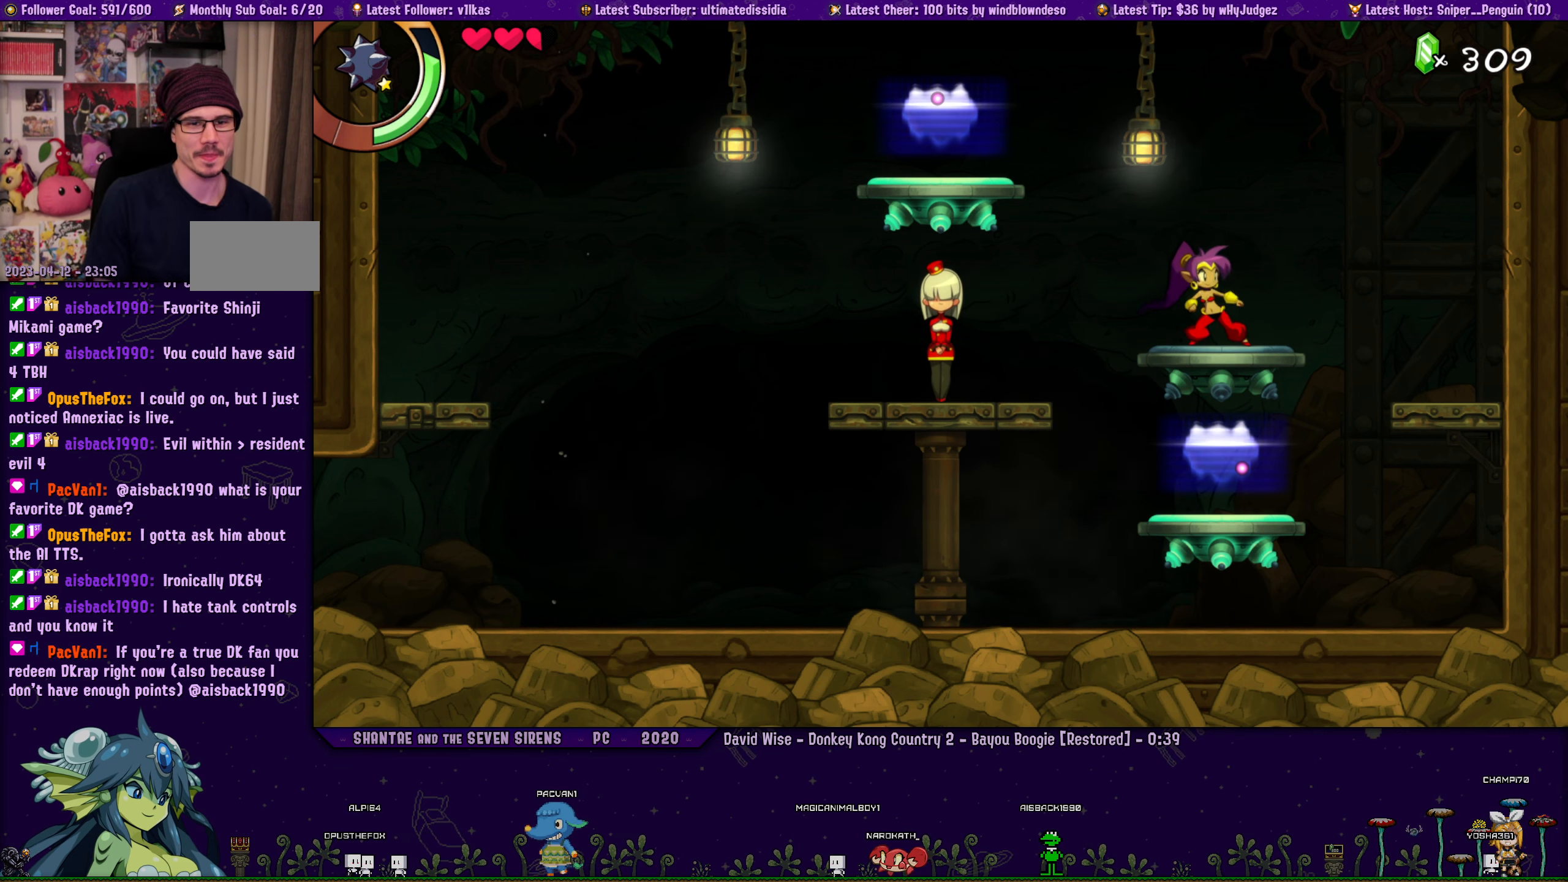
Gameplay with a controller (PlayStation layout); each line is a JSON object with the inputs held at the frame after it. "events" lists button and stick changes between this image and that frame as [ms after this image, input, new state], when the widget could be followed in between. Not read: L2 R2.
{"buttons": ["DPAD_LEFT"], "left_stick": "center", "right_stick": "center", "events": [[150, "DPAD_LEFT", "down"], [233, "R1", "down"], [500, "R1", "up"]]}
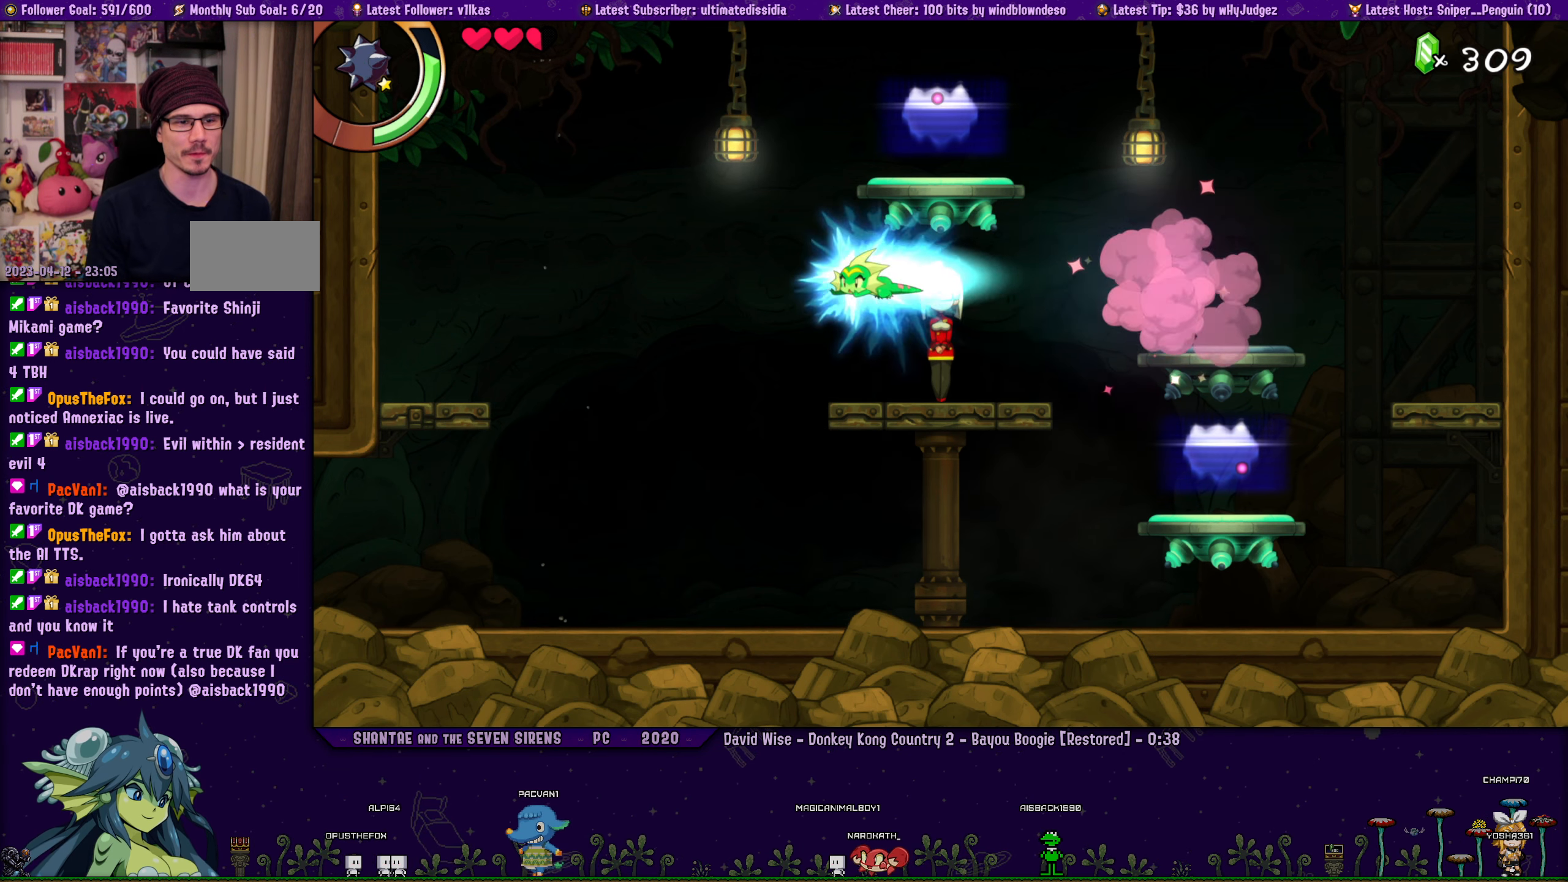
{"buttons": [], "left_stick": "center", "right_stick": "center", "events": [[150, "DPAD_LEFT", "up"]]}
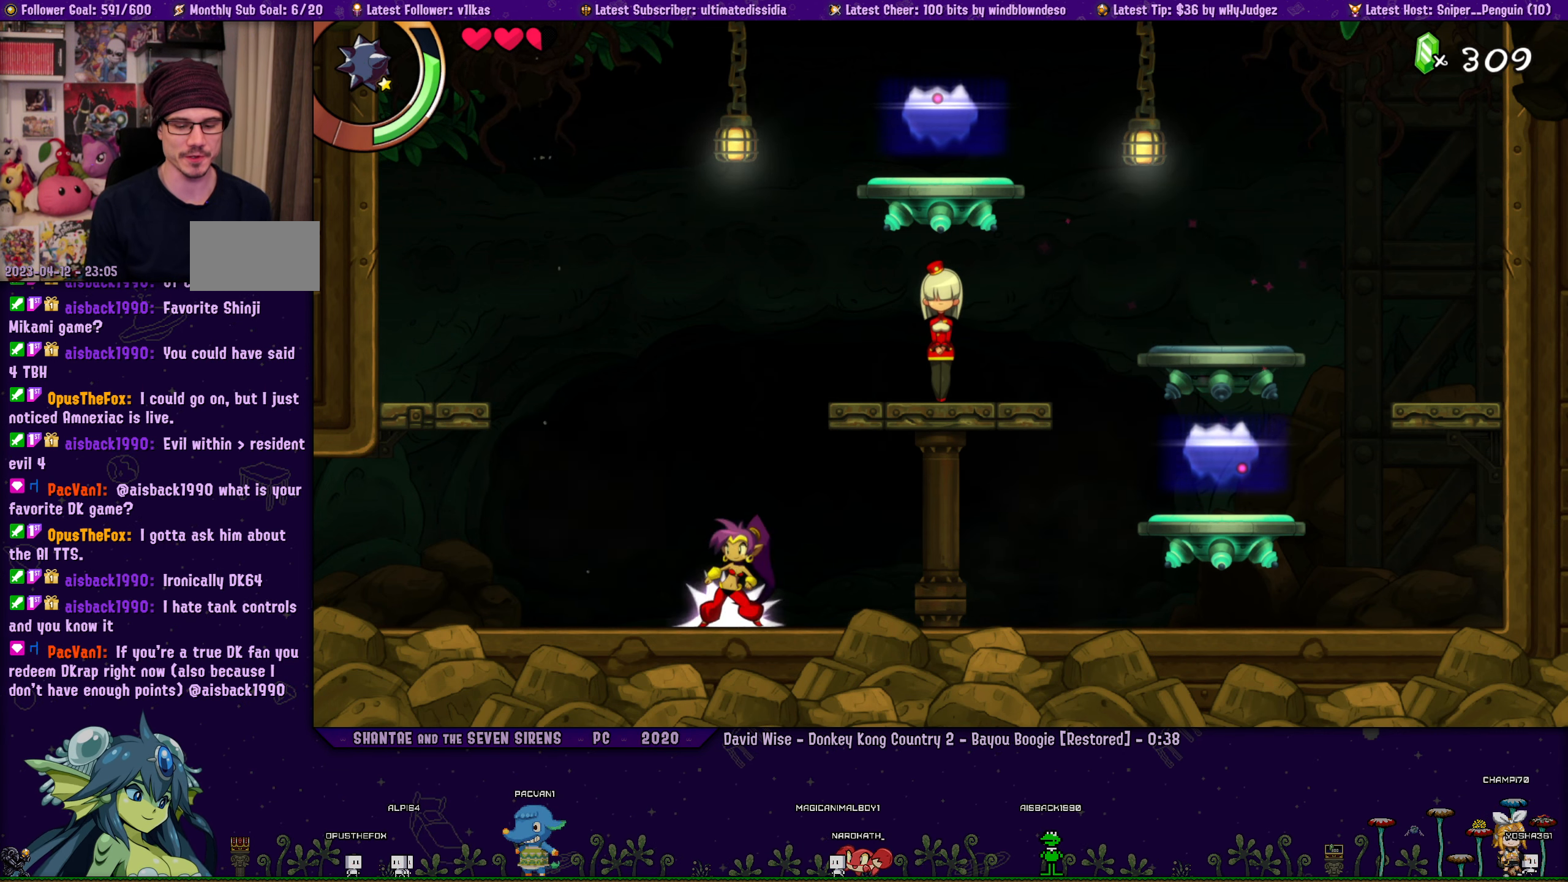
{"buttons": [], "left_stick": "center", "right_stick": "center", "events": []}
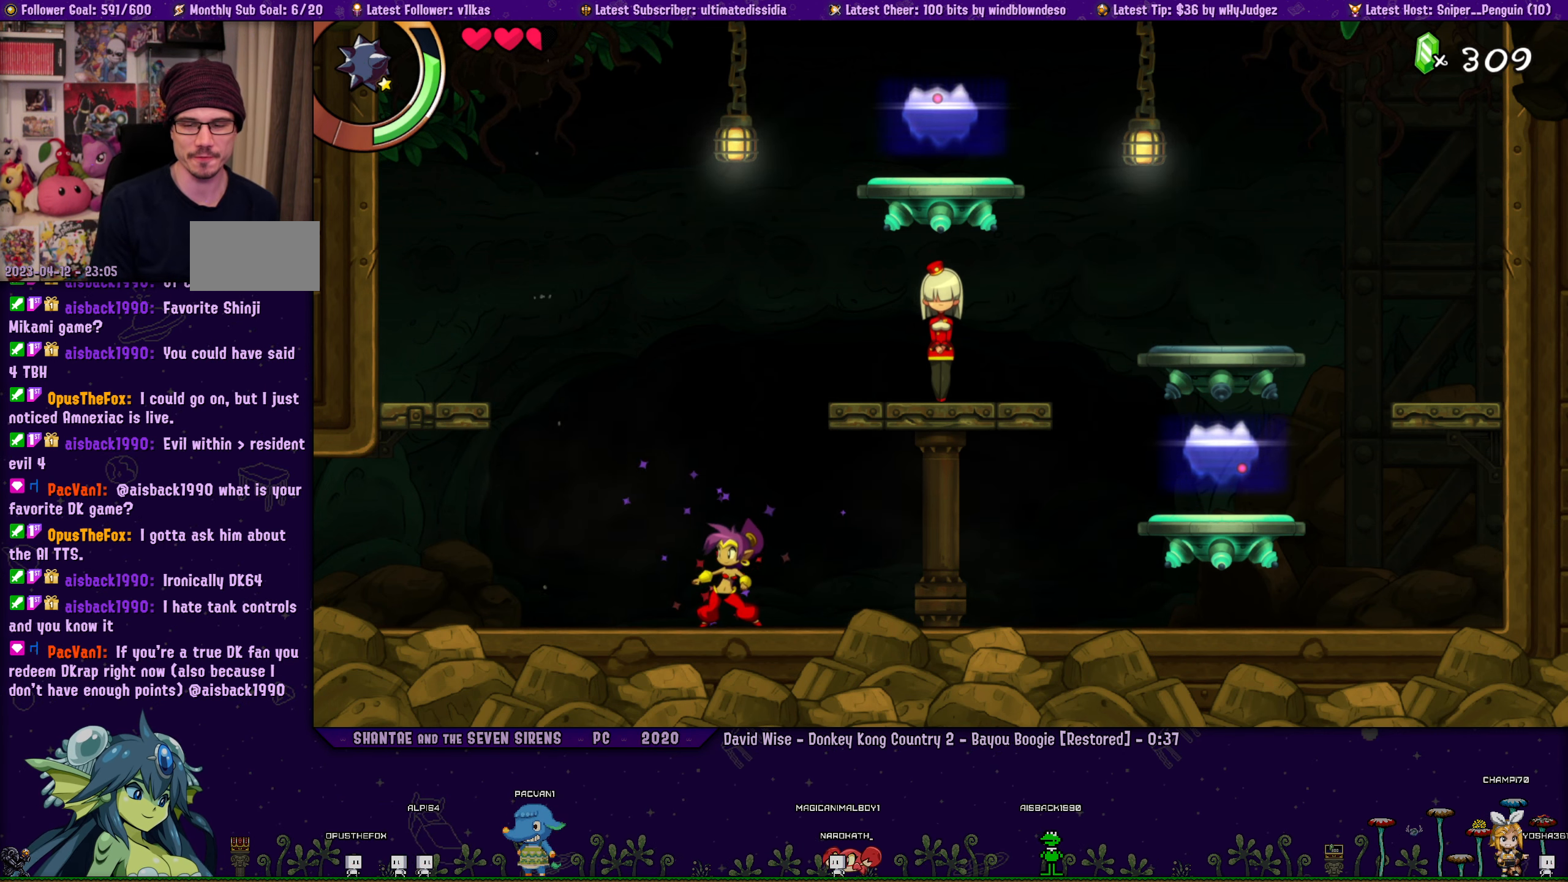
{"buttons": [], "left_stick": "center", "right_stick": "center", "events": []}
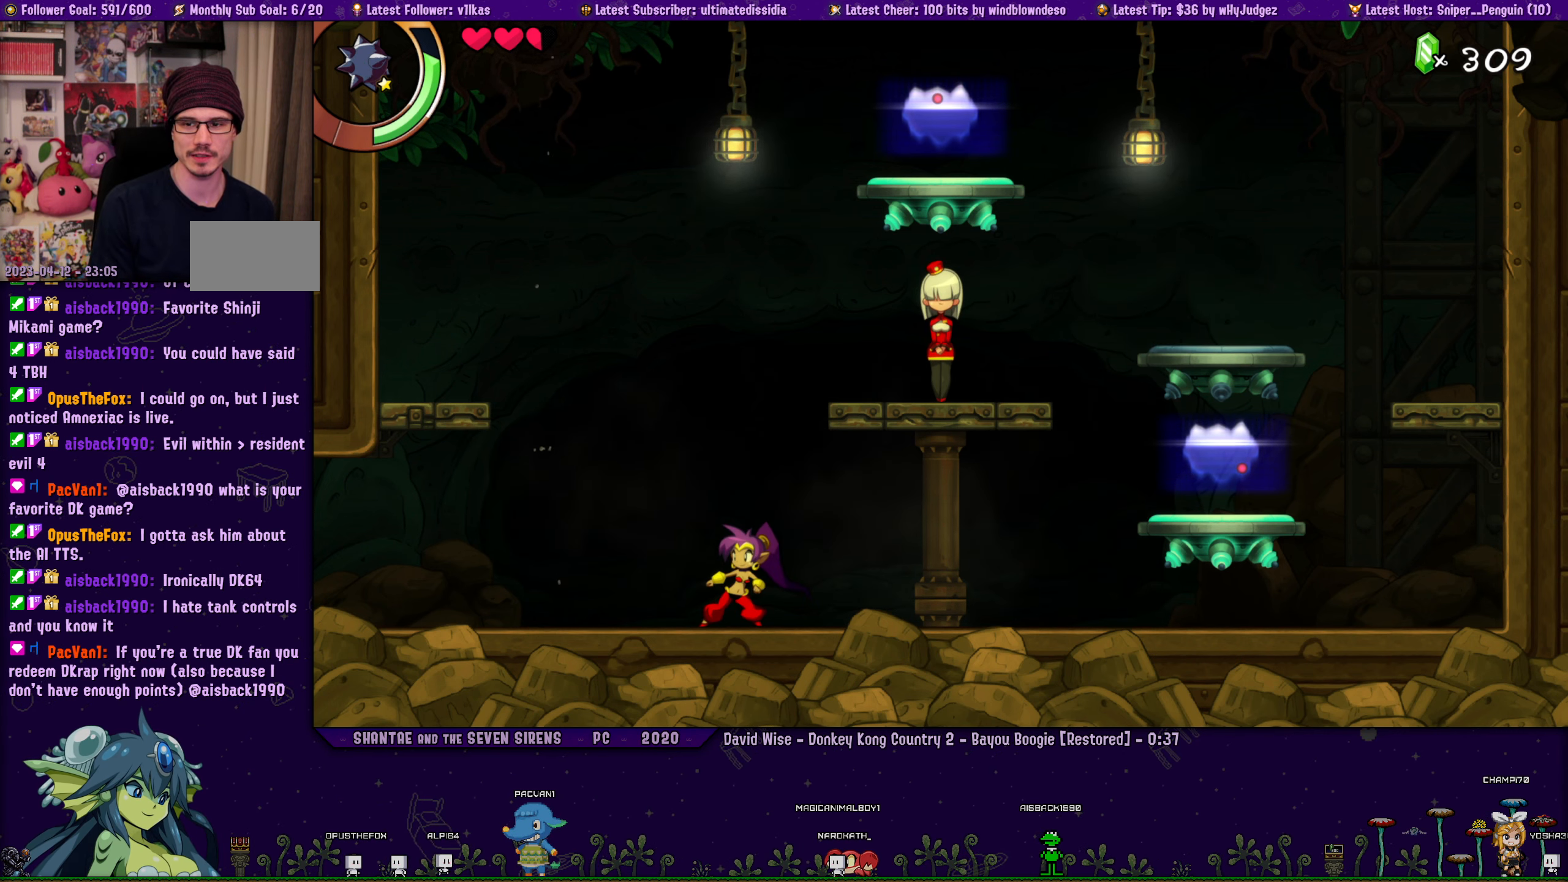
{"buttons": [], "left_stick": "center", "right_stick": "center", "events": []}
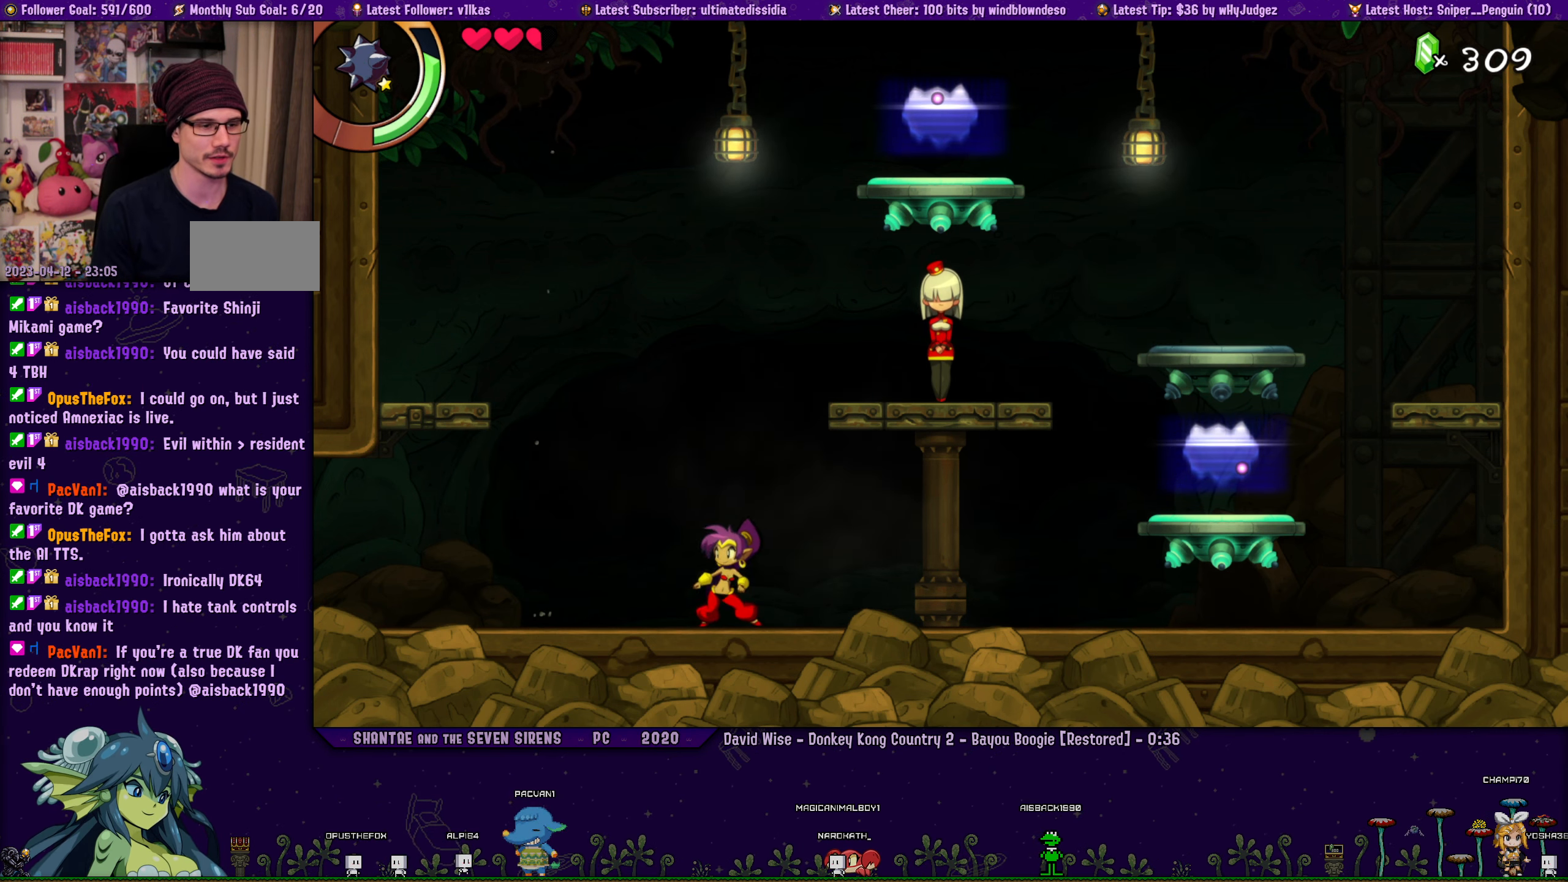
{"buttons": [], "left_stick": "center", "right_stick": "center", "events": [[100, "DPAD_LEFT", "down"], [266, "DPAD_LEFT", "up"]]}
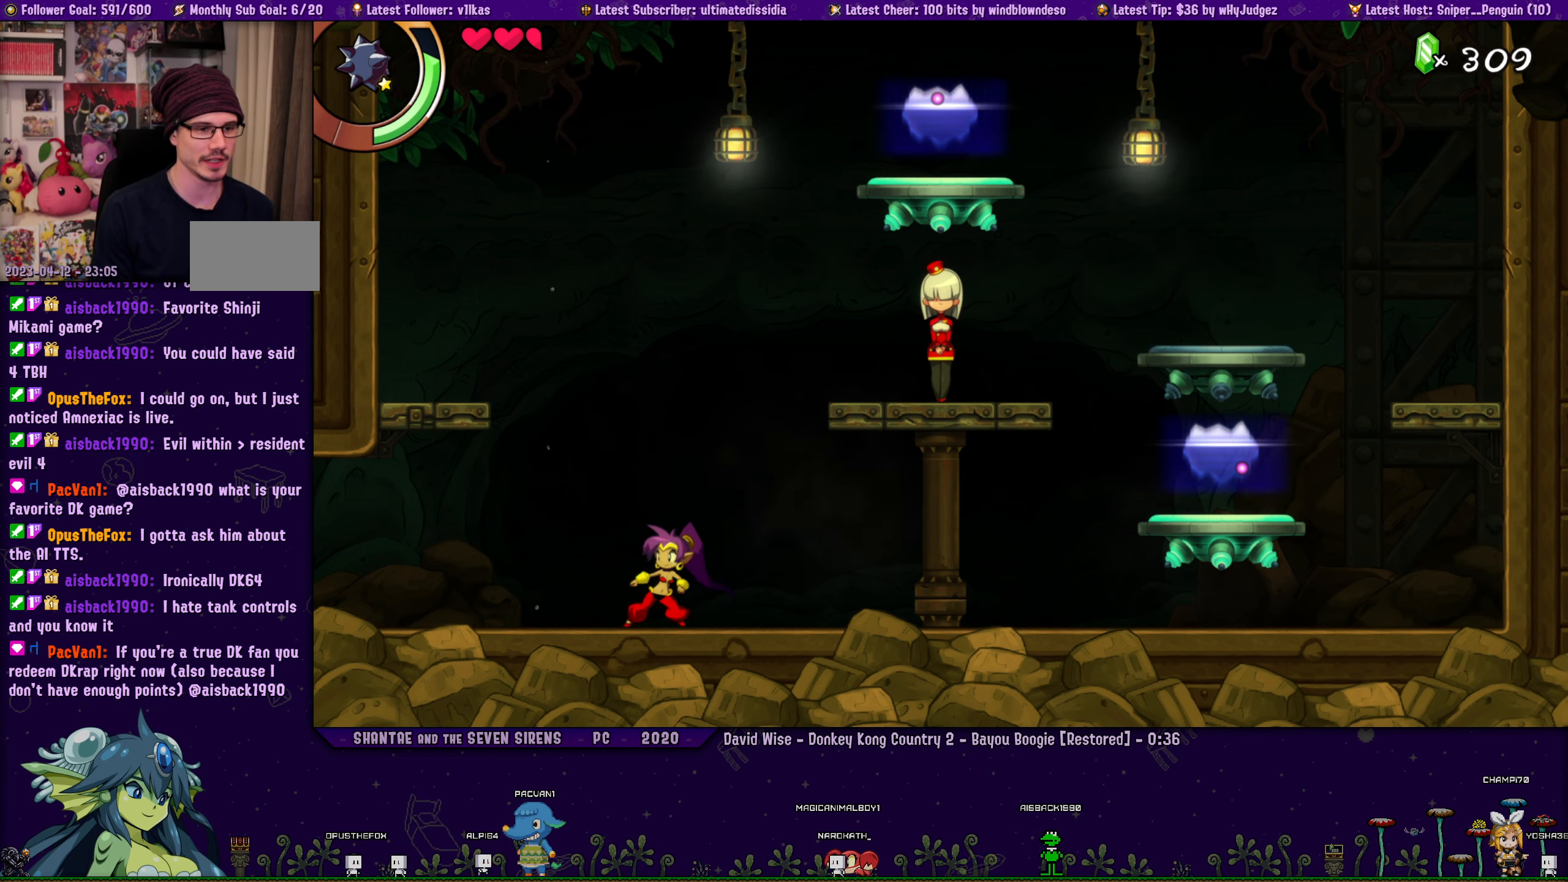
{"buttons": ["CROSS"], "left_stick": "center", "right_stick": "center", "events": [[33, "DPAD_LEFT", "down"], [166, "DPAD_LEFT", "up"], [450, "CROSS", "down"]]}
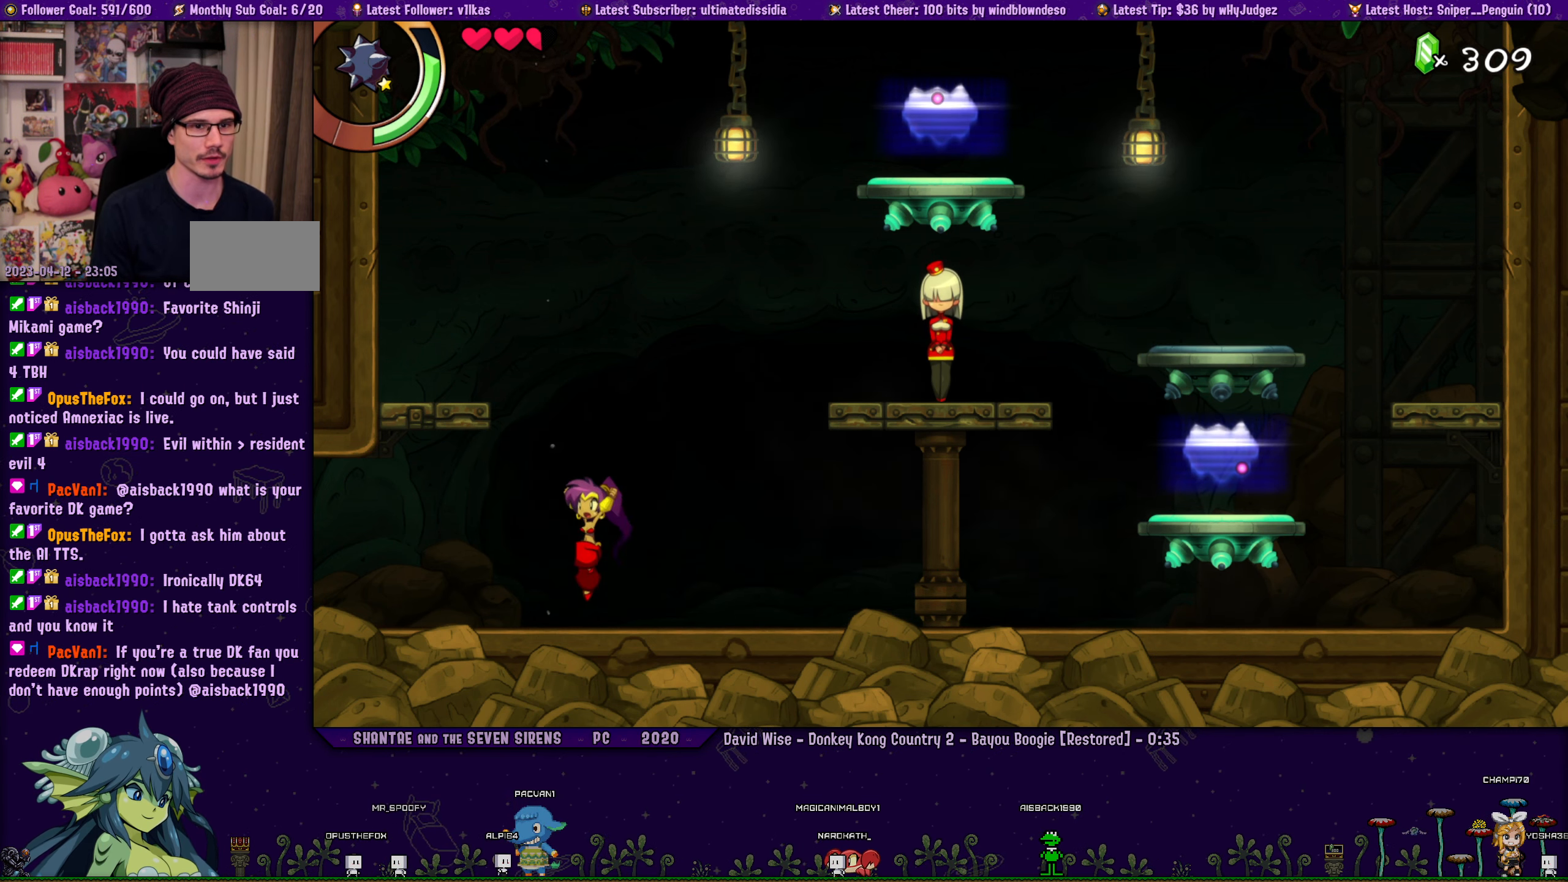
{"buttons": [], "left_stick": "center", "right_stick": "center", "events": [[216, "R1", "down"], [266, "DPAD_LEFT", "down"], [283, "DPAD_LEFT", "up"], [366, "R1", "up"], [433, "CROSS", "up"]]}
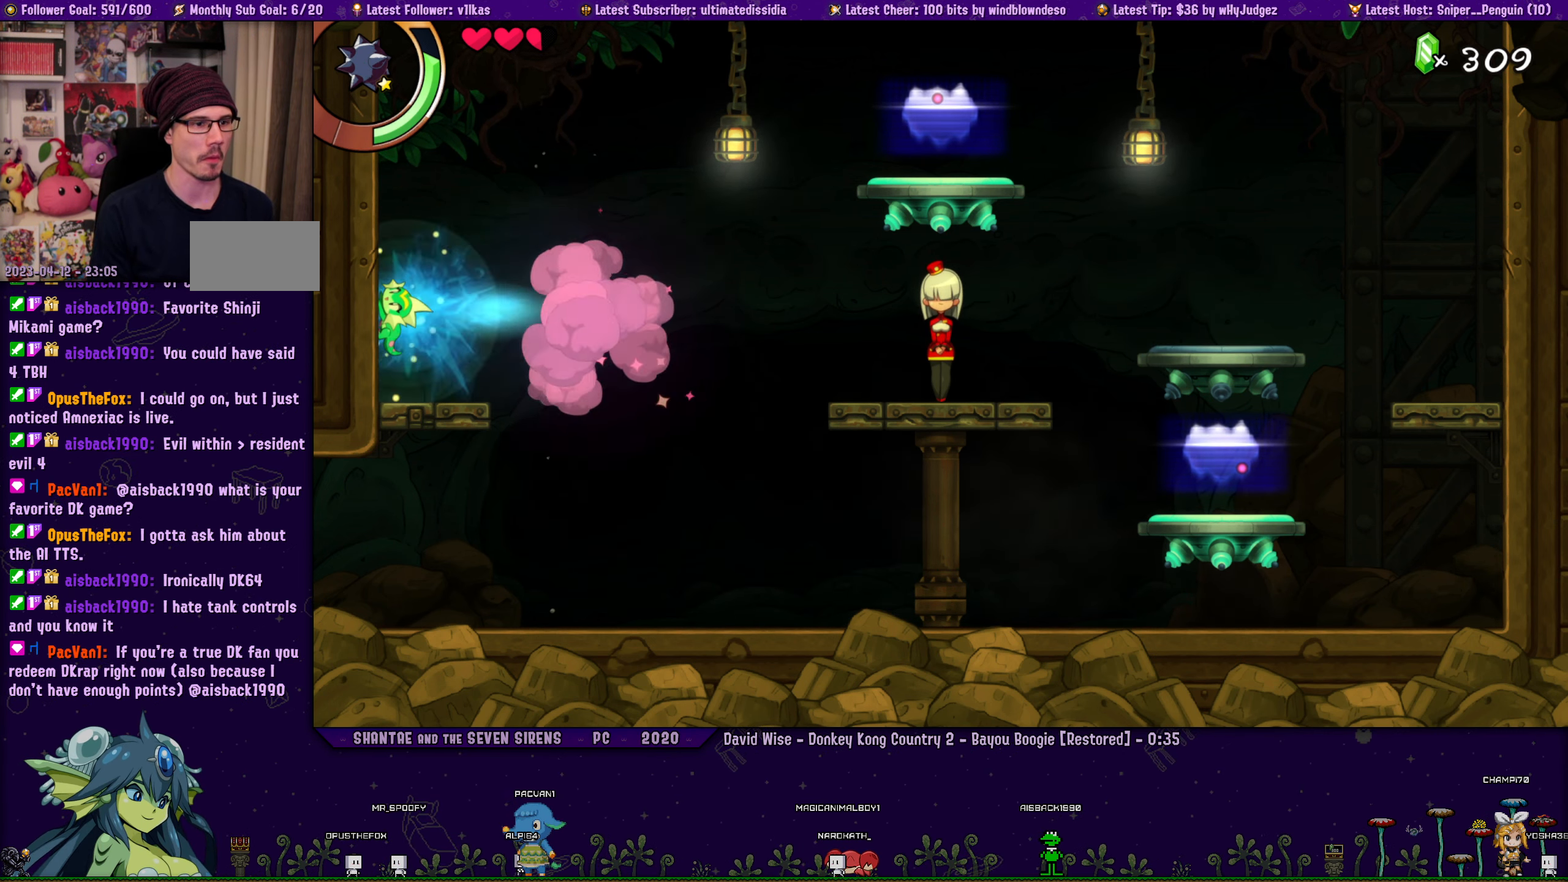
{"buttons": ["DPAD_LEFT"], "left_stick": "center", "right_stick": "center", "events": [[50, "DPAD_RIGHT", "down"], [250, "R1", "down"], [350, "R1", "up"], [467, "DPAD_DOWN", "down"], [467, "DPAD_RIGHT", "up"], [500, "DPAD_DOWN", "up"], [500, "DPAD_LEFT", "down"]]}
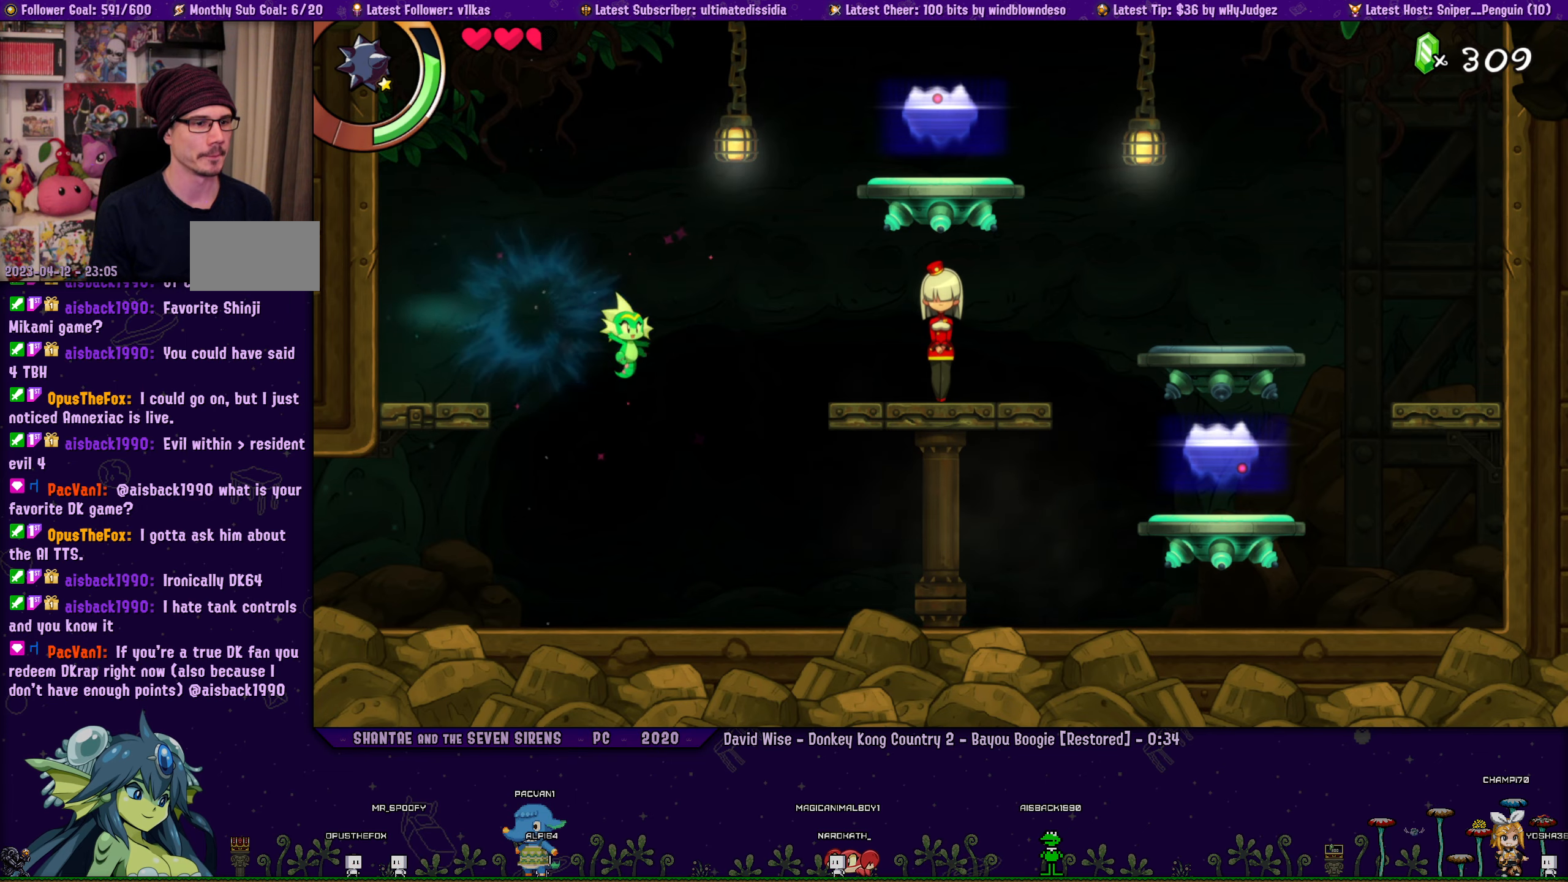
{"buttons": ["R1", "DPAD_LEFT"], "left_stick": "center", "right_stick": "center", "events": [[317, "R1", "down"]]}
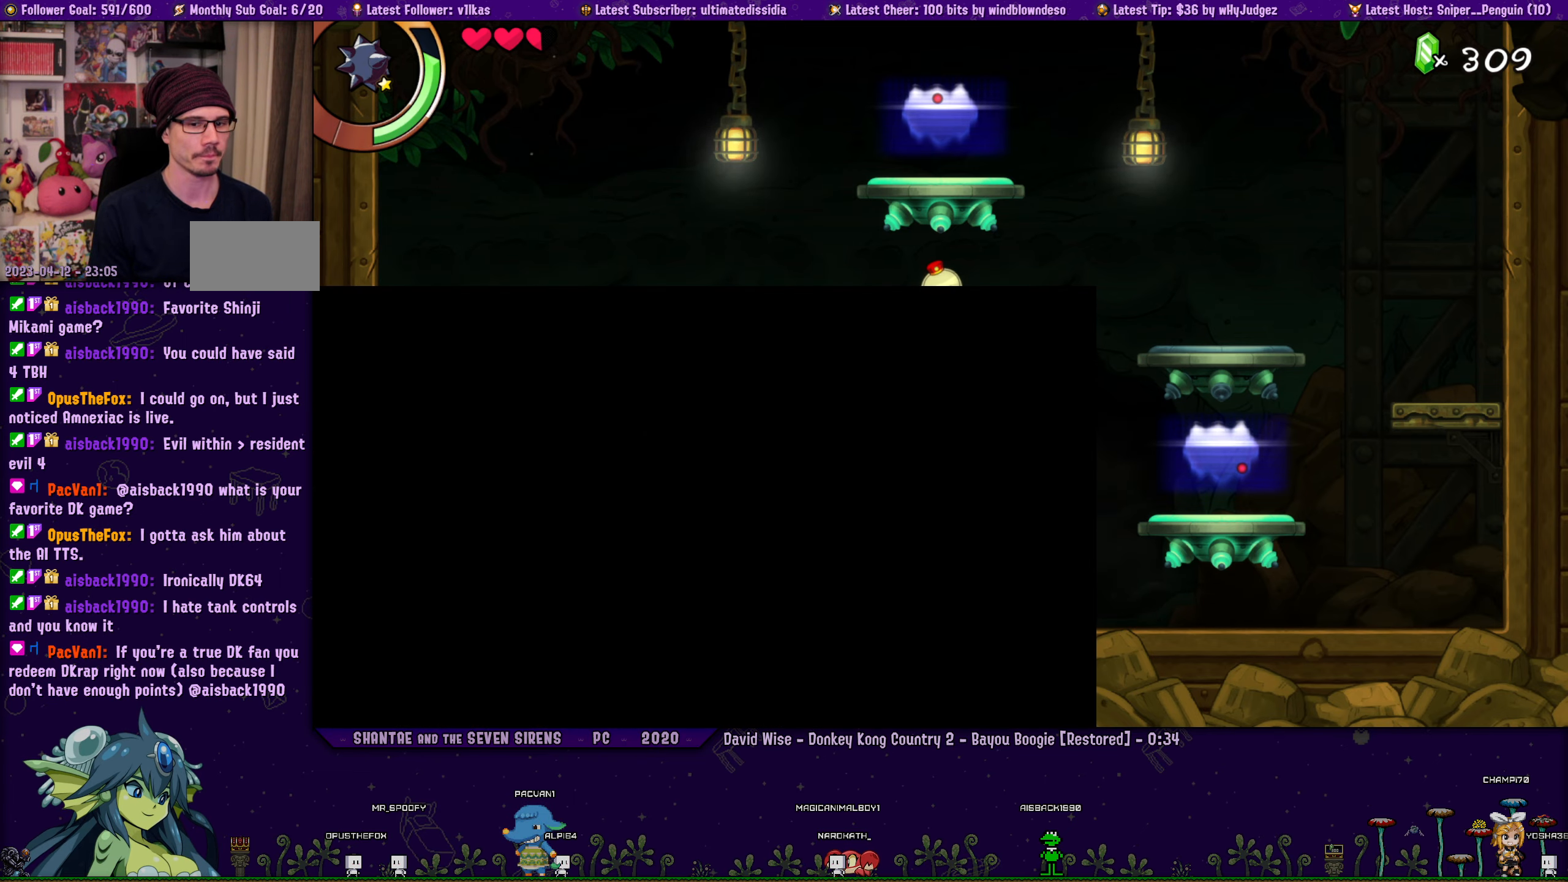
{"buttons": ["DPAD_LEFT"], "left_stick": "center", "right_stick": "center", "events": [[67, "DPAD_LEFT", "up"], [183, "DPAD_LEFT", "down"], [183, "R1", "up"]]}
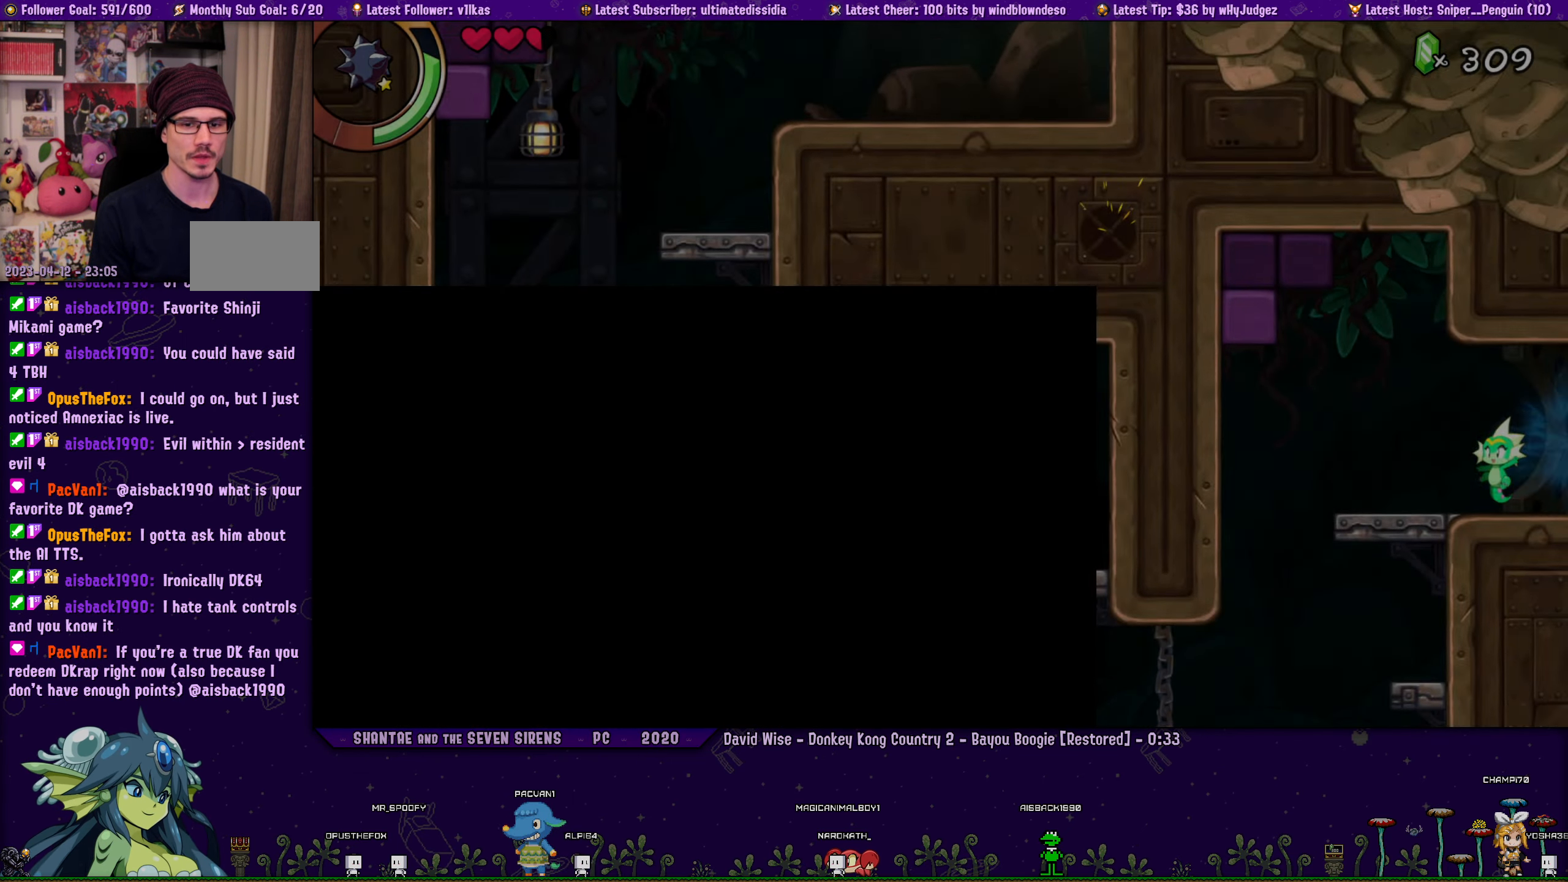
{"buttons": ["DPAD_LEFT"], "left_stick": "center", "right_stick": "center", "events": []}
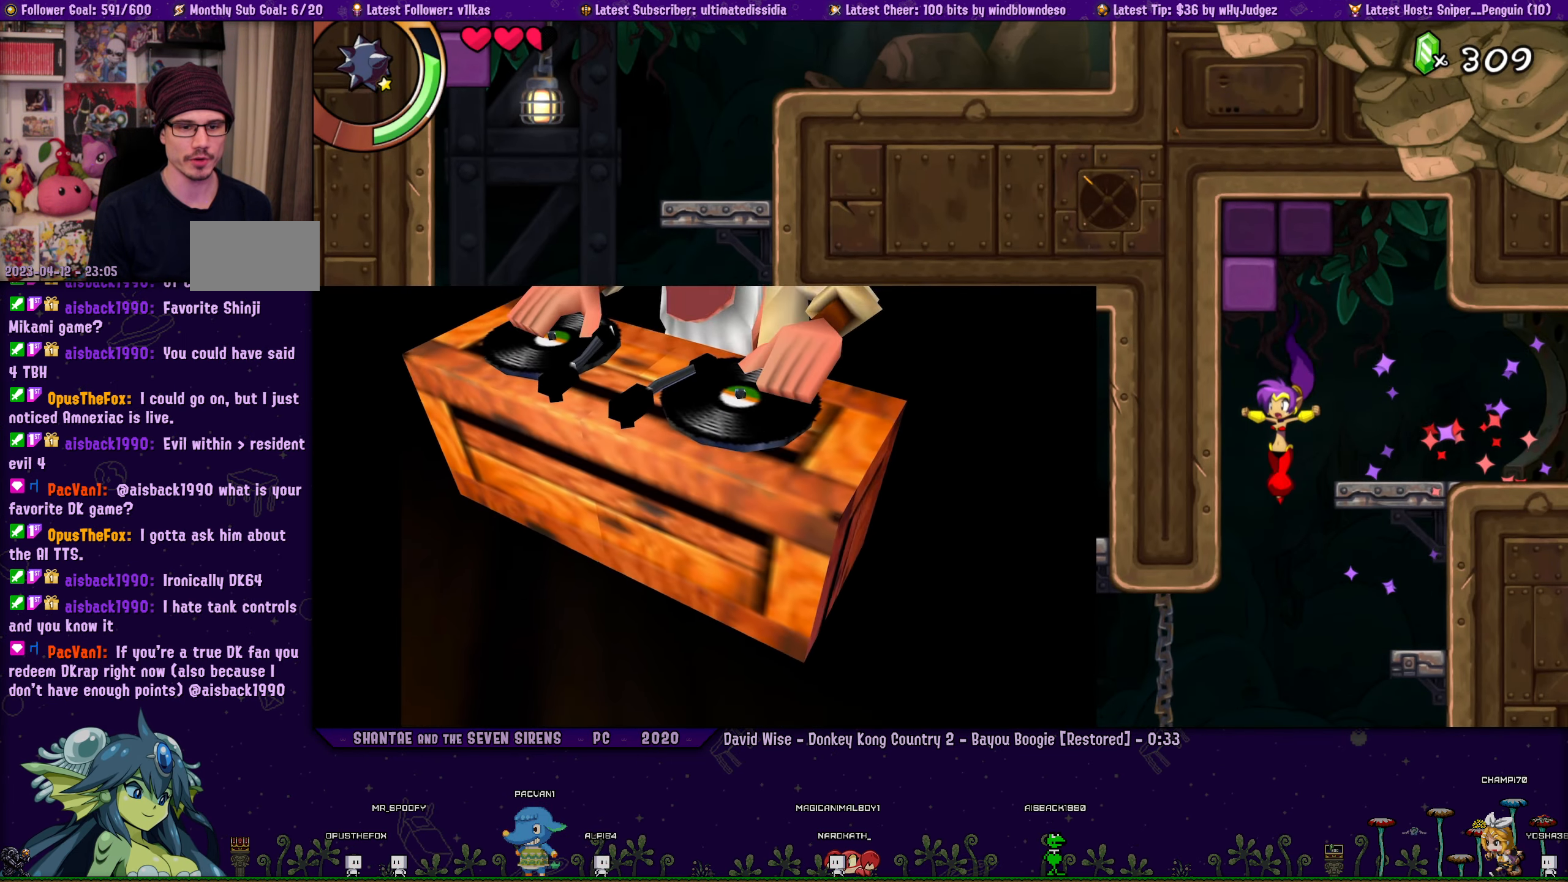
{"buttons": ["R1", "DPAD_UP", "DPAD_LEFT"], "left_stick": "center", "right_stick": "center", "events": [[317, "R1", "down"], [400, "DPAD_UP", "down"]]}
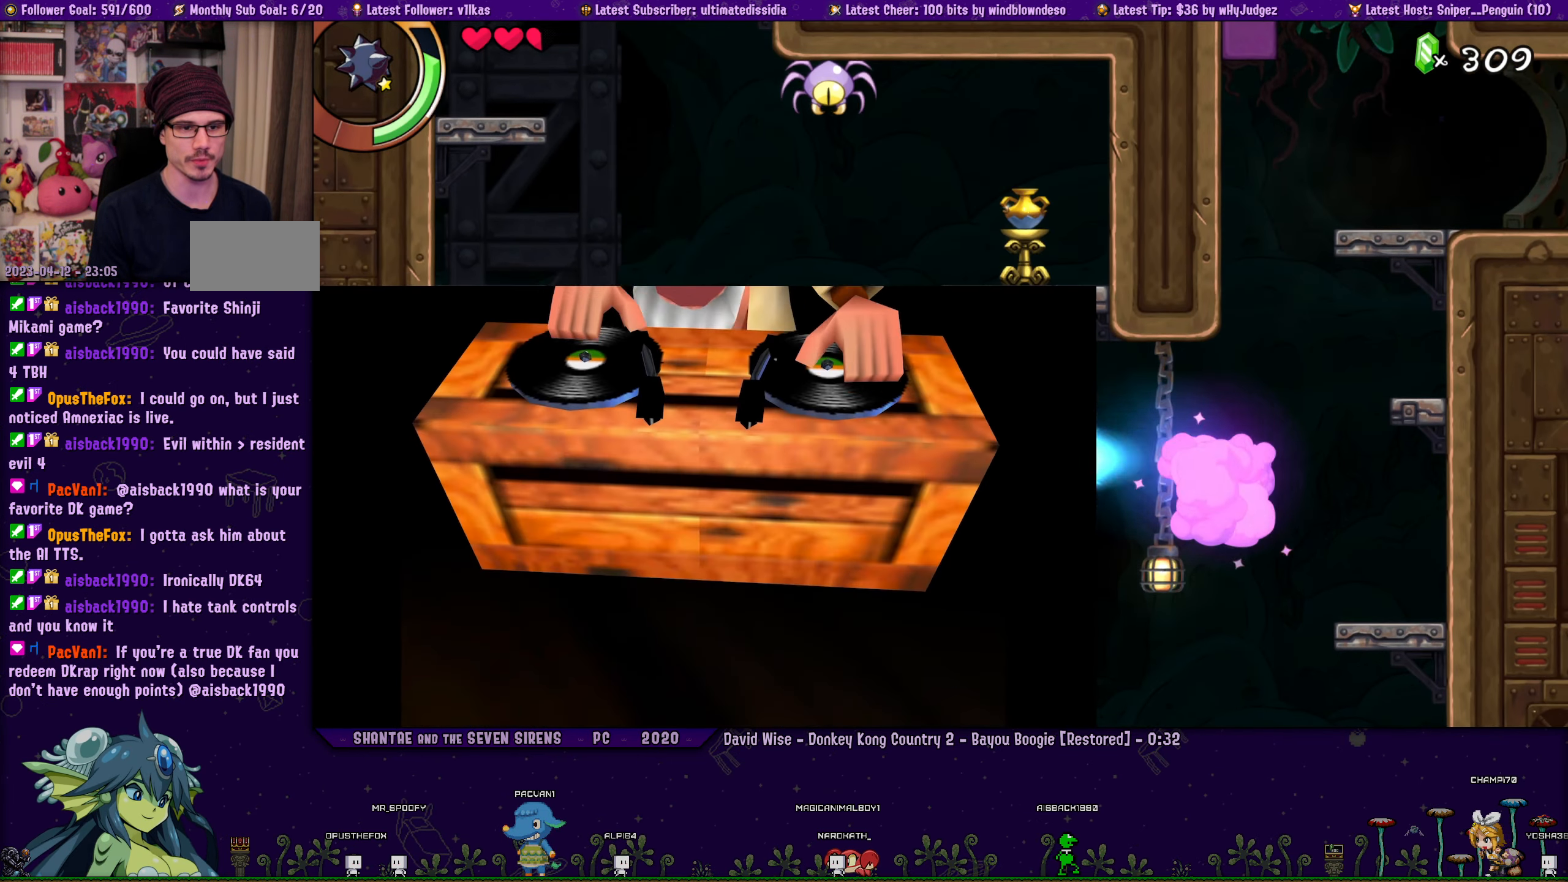
{"buttons": ["DPAD_RIGHT"], "left_stick": "center", "right_stick": "center", "events": [[50, "R1", "up"], [100, "DPAD_UP", "up"], [200, "DPAD_LEFT", "up"], [283, "CIRCLE", "down"], [383, "CIRCLE", "up"], [383, "DPAD_RIGHT", "down"]]}
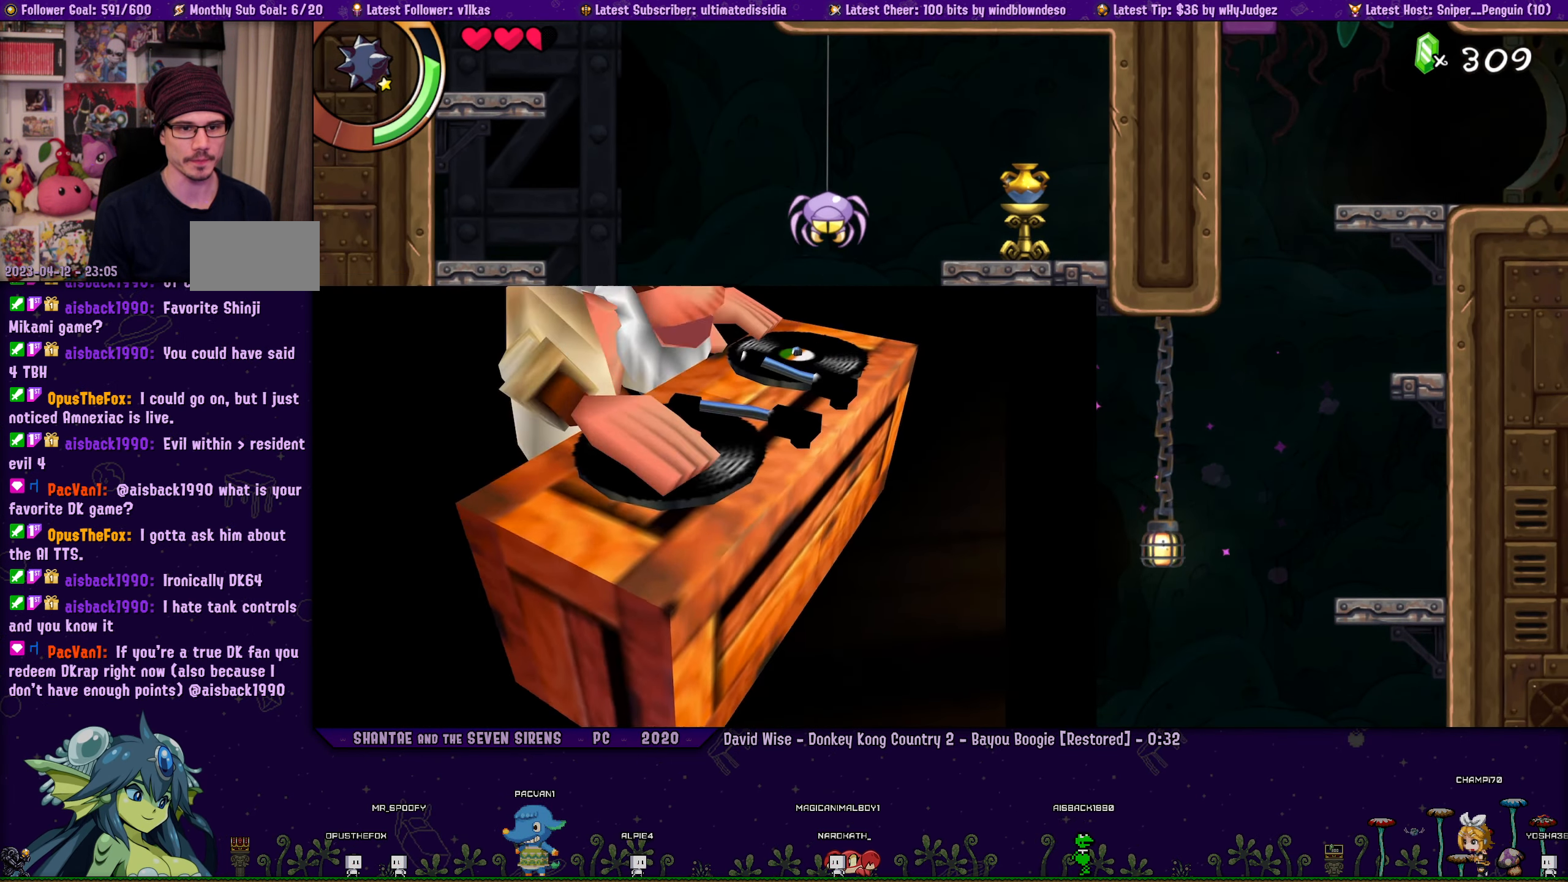
{"buttons": ["R1", "DPAD_RIGHT"], "left_stick": "center", "right_stick": "center", "events": [[150, "CROSS", "down"], [183, "CROSS", "up"], [233, "R1", "down"]]}
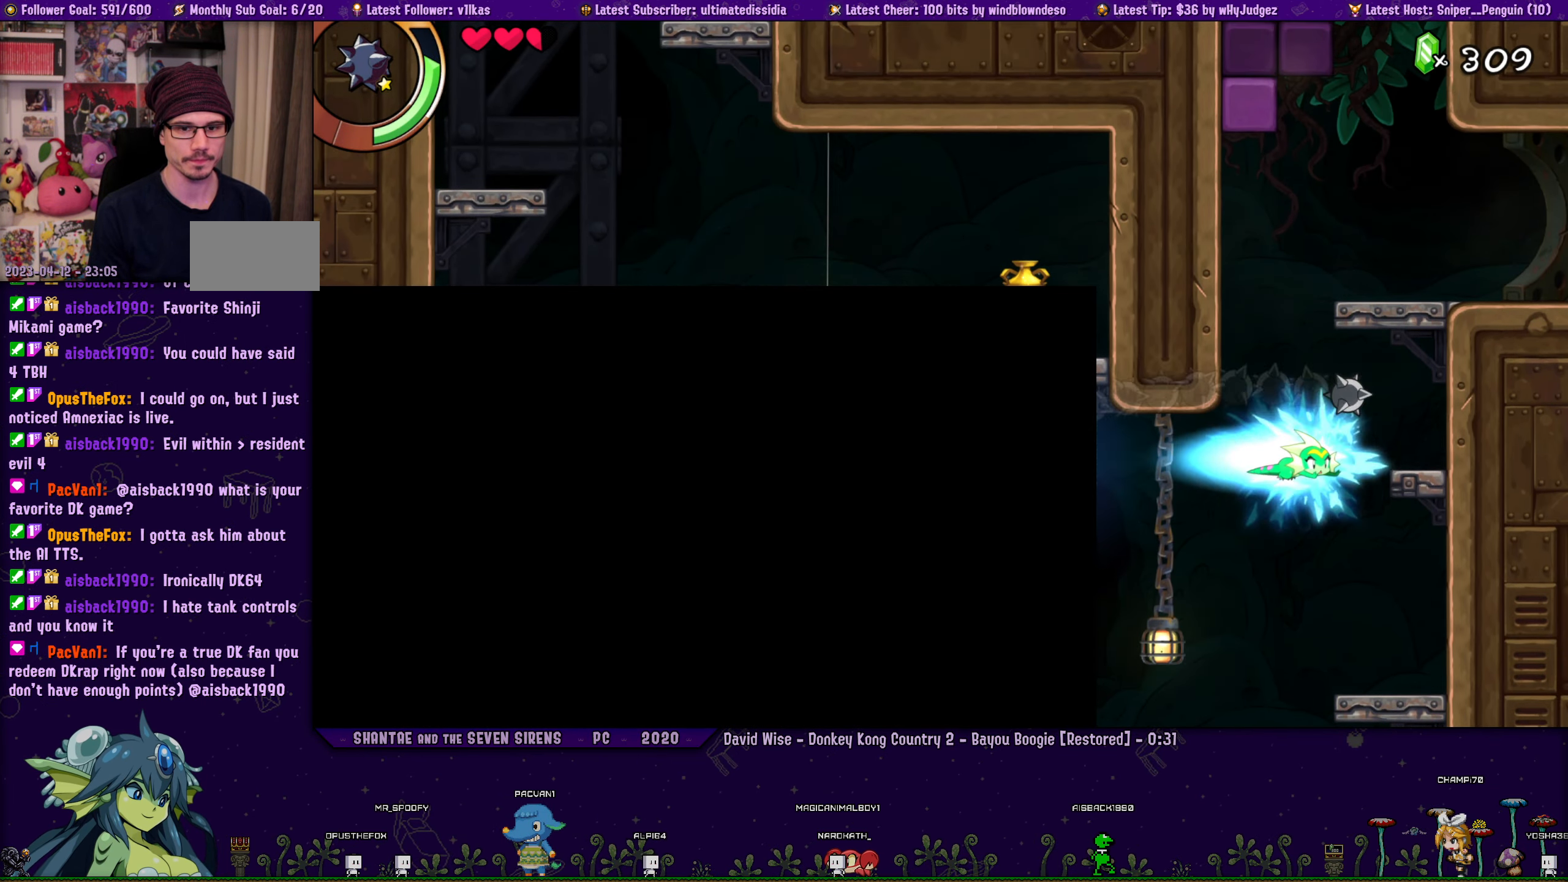
{"buttons": ["R1", "DPAD_LEFT"], "left_stick": "center", "right_stick": "center", "events": [[50, "R1", "up"], [150, "DPAD_RIGHT", "up"], [217, "DPAD_LEFT", "down"], [383, "R1", "down"]]}
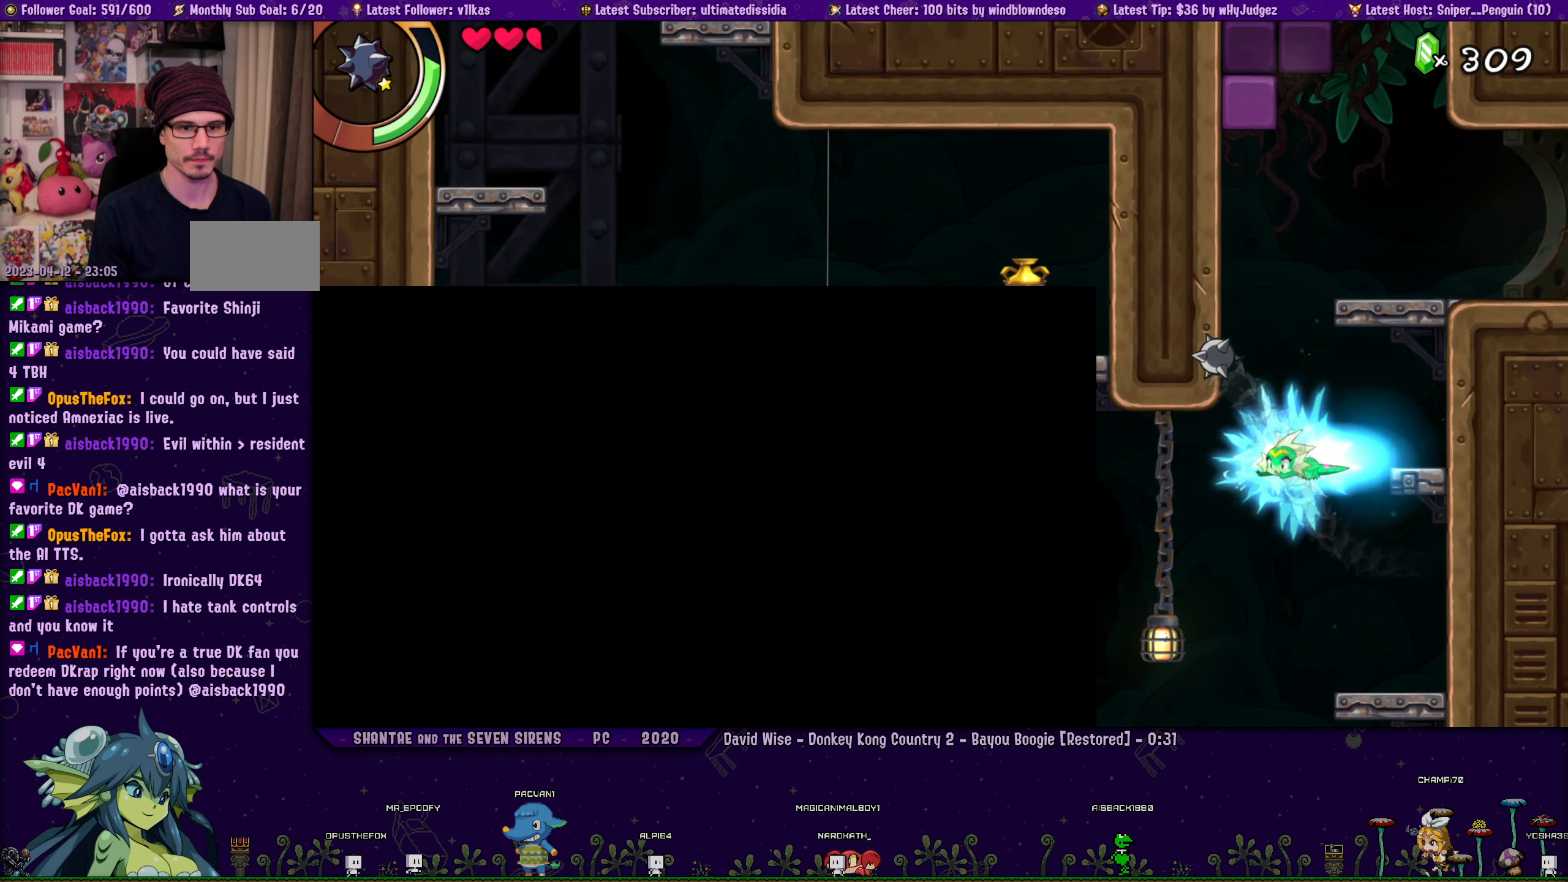
{"buttons": ["CIRCLE"], "left_stick": "center", "right_stick": "center", "events": [[283, "R1", "up"], [483, "DPAD_LEFT", "up"], [500, "CIRCLE", "down"]]}
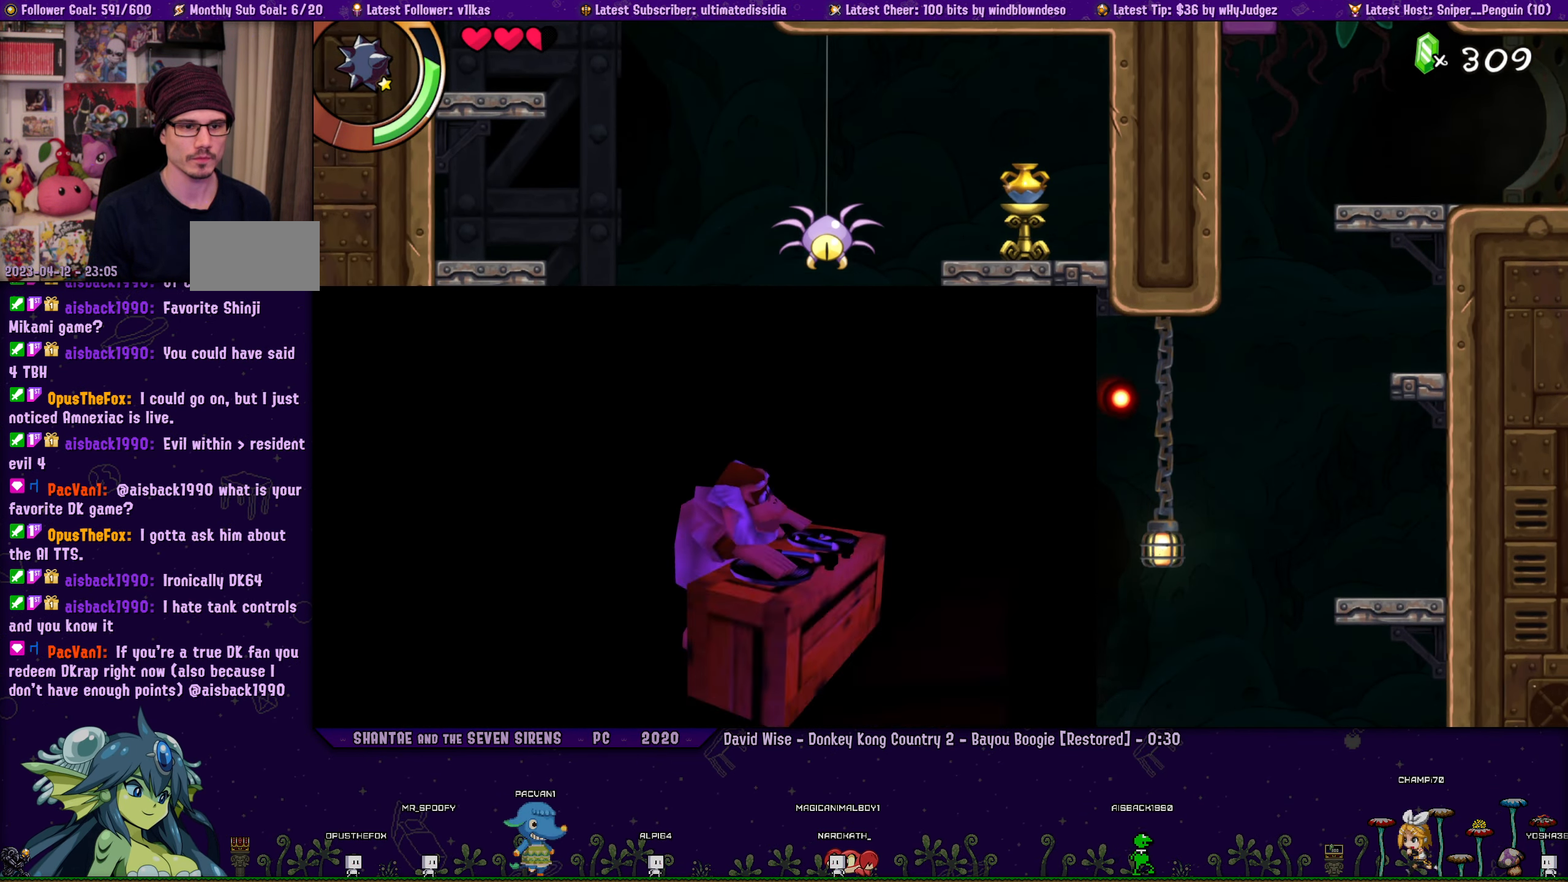
{"buttons": ["CROSS", "SQUARE", "DPAD_UP", "DPAD_RIGHT"], "left_stick": "center", "right_stick": "center", "events": [[150, "CIRCLE", "up"], [233, "DPAD_RIGHT", "down"], [300, "CROSS", "down"], [333, "DPAD_UP", "down"], [400, "SQUARE", "down"]]}
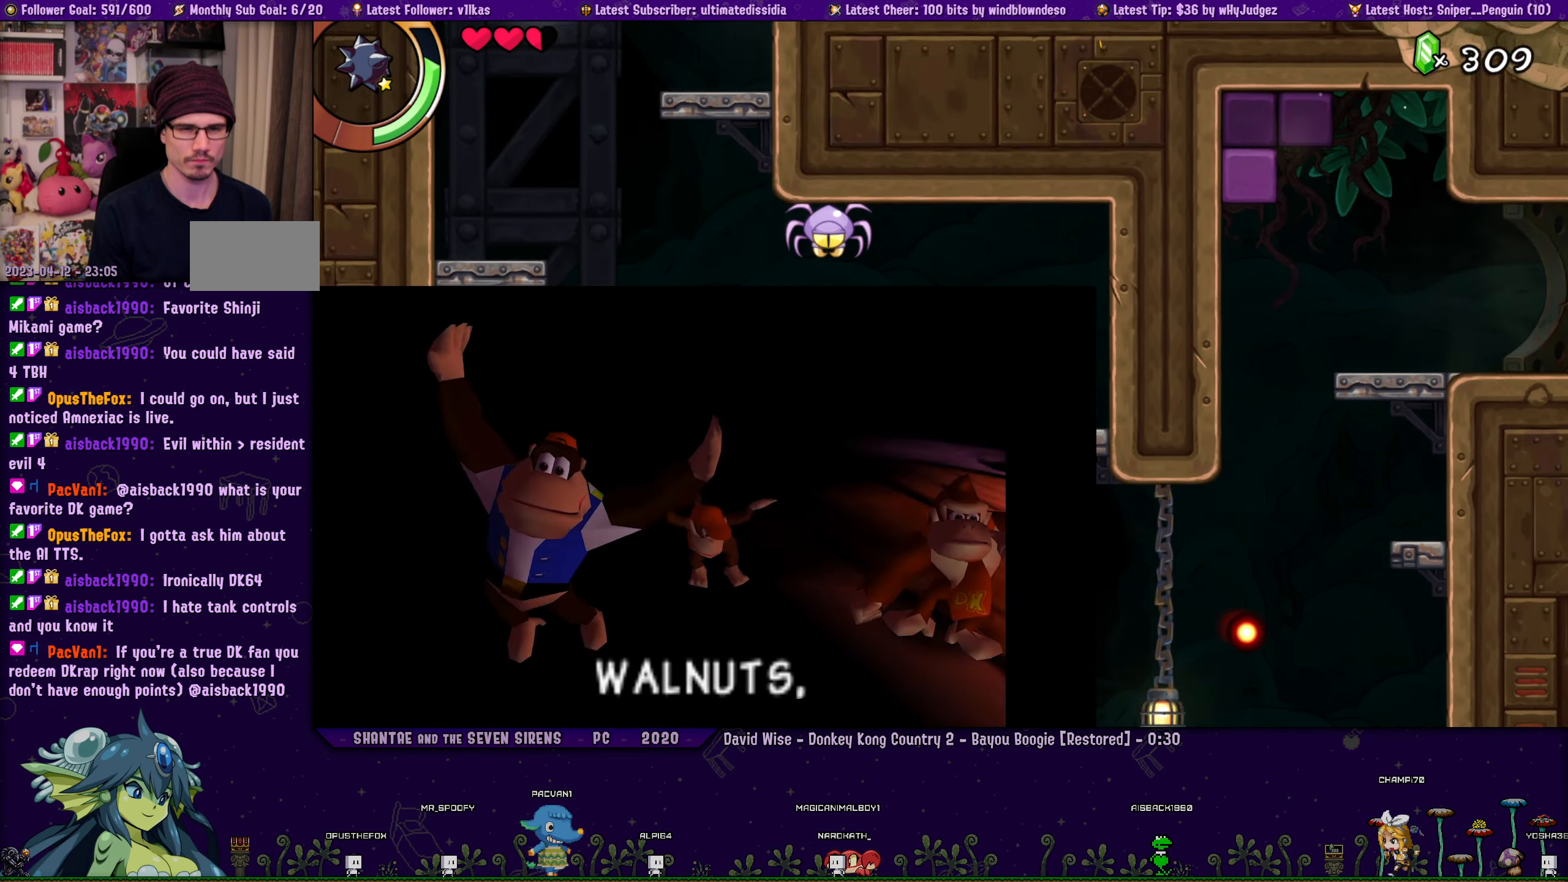
{"buttons": ["CROSS", "SQUARE", "DPAD_LEFT"], "left_stick": "center", "right_stick": "center", "events": [[33, "DPAD_UP", "up"], [50, "DPAD_RIGHT", "up"], [50, "SQUARE", "up"], [83, "CROSS", "up"], [317, "DPAD_LEFT", "down"], [384, "CROSS", "down"], [417, "DPAD_LEFT", "up"], [417, "SQUARE", "down"], [434, "DPAD_LEFT", "down"]]}
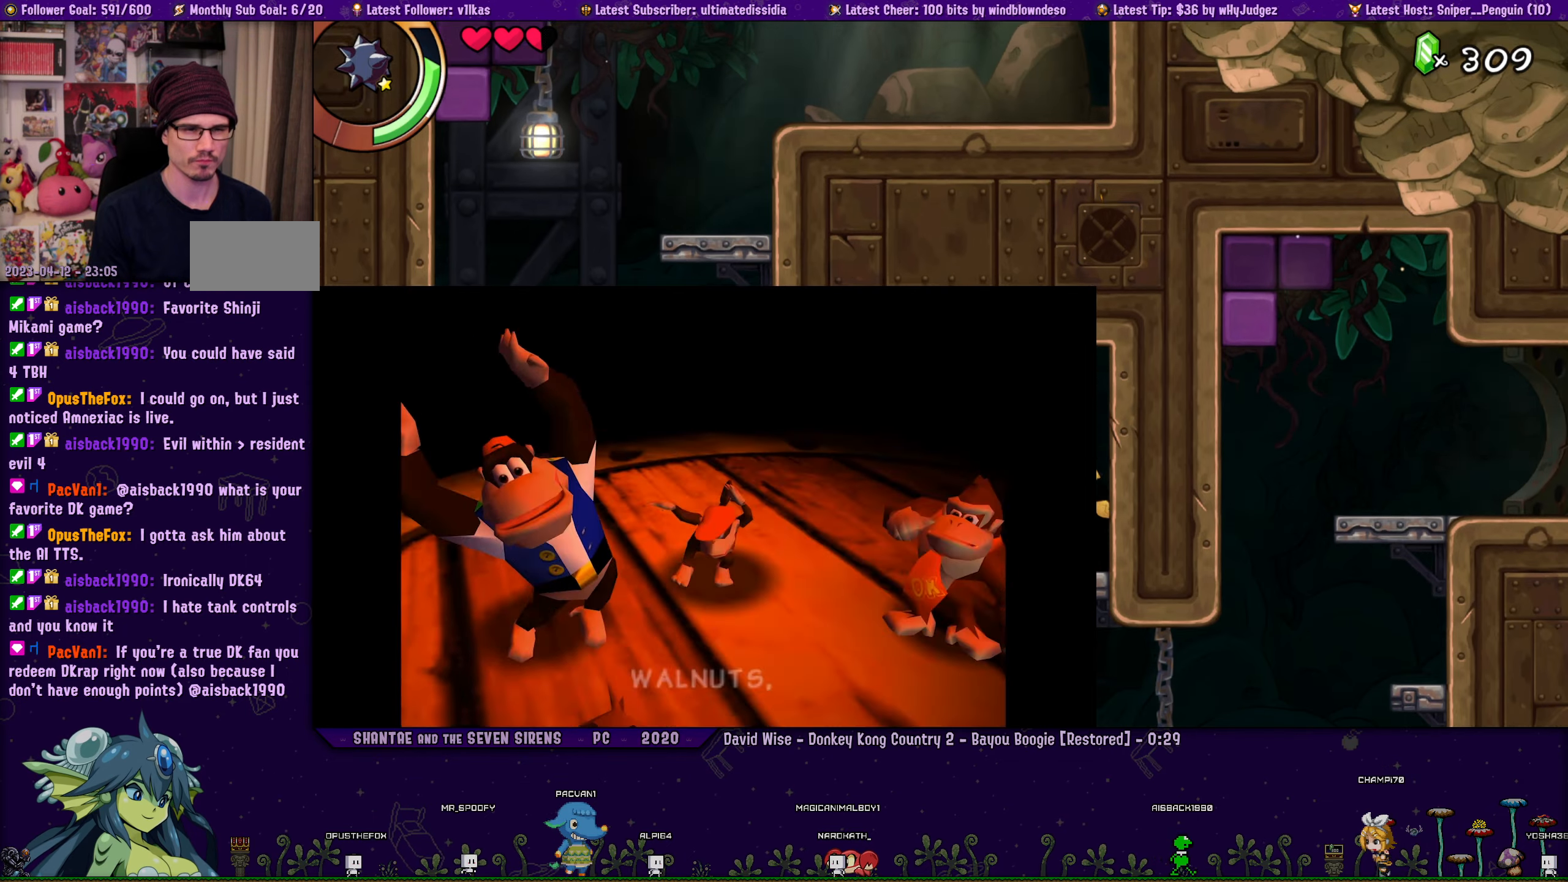
{"buttons": ["DPAD_UP", "DPAD_LEFT"], "left_stick": "center", "right_stick": "center", "events": [[50, "CROSS", "up"], [67, "SQUARE", "up"], [217, "R1", "down"], [300, "DPAD_UP", "down"], [434, "R1", "up"]]}
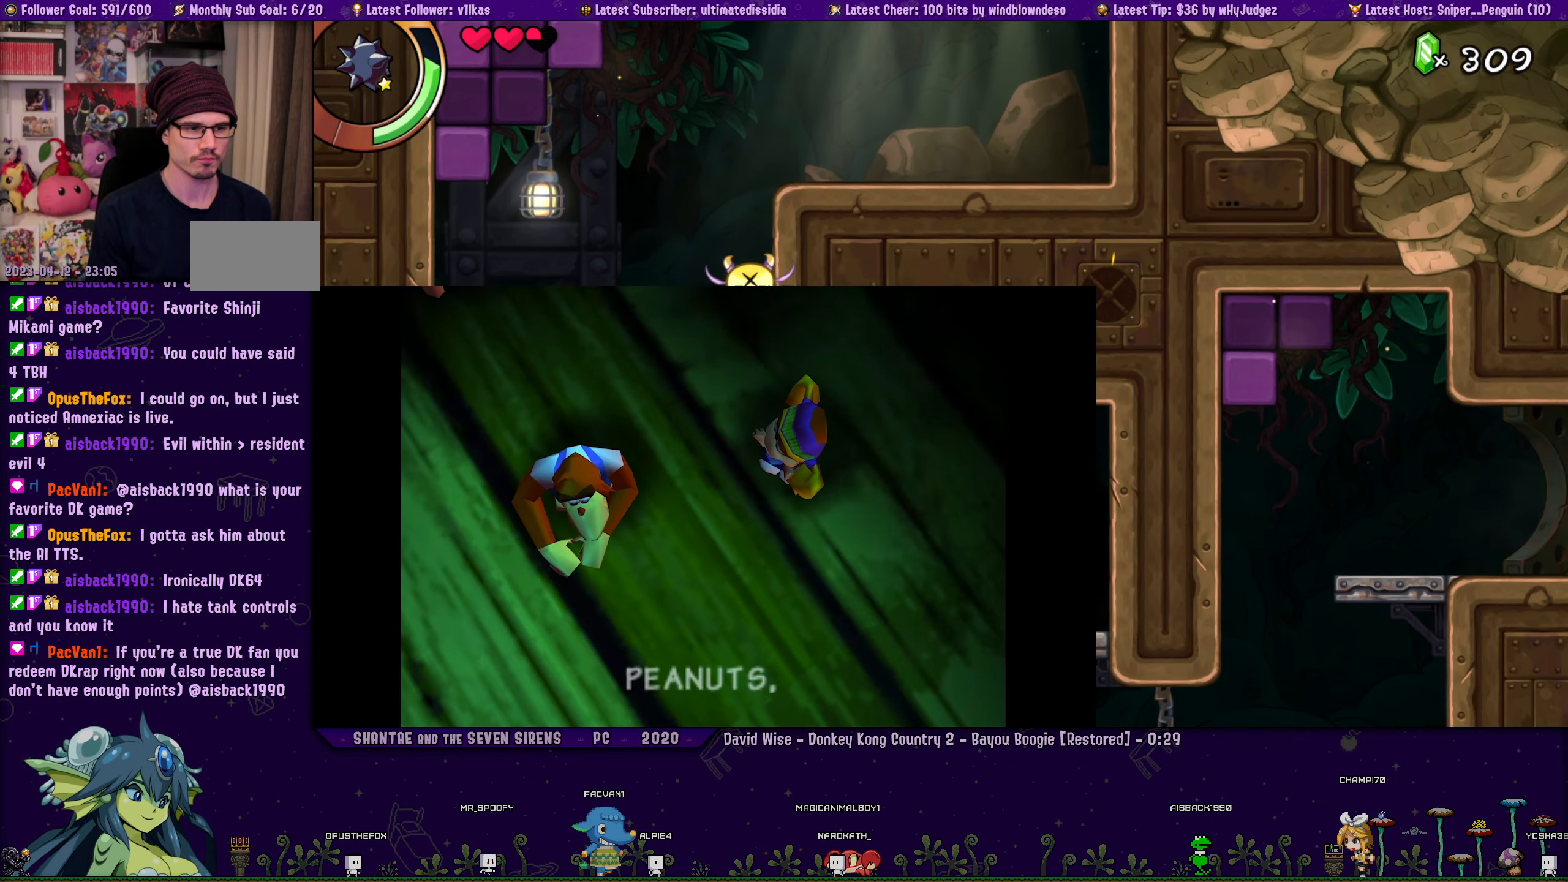
{"buttons": [], "left_stick": "center", "right_stick": "center", "events": [[200, "DPAD_LEFT", "up"], [234, "DPAD_UP", "up"]]}
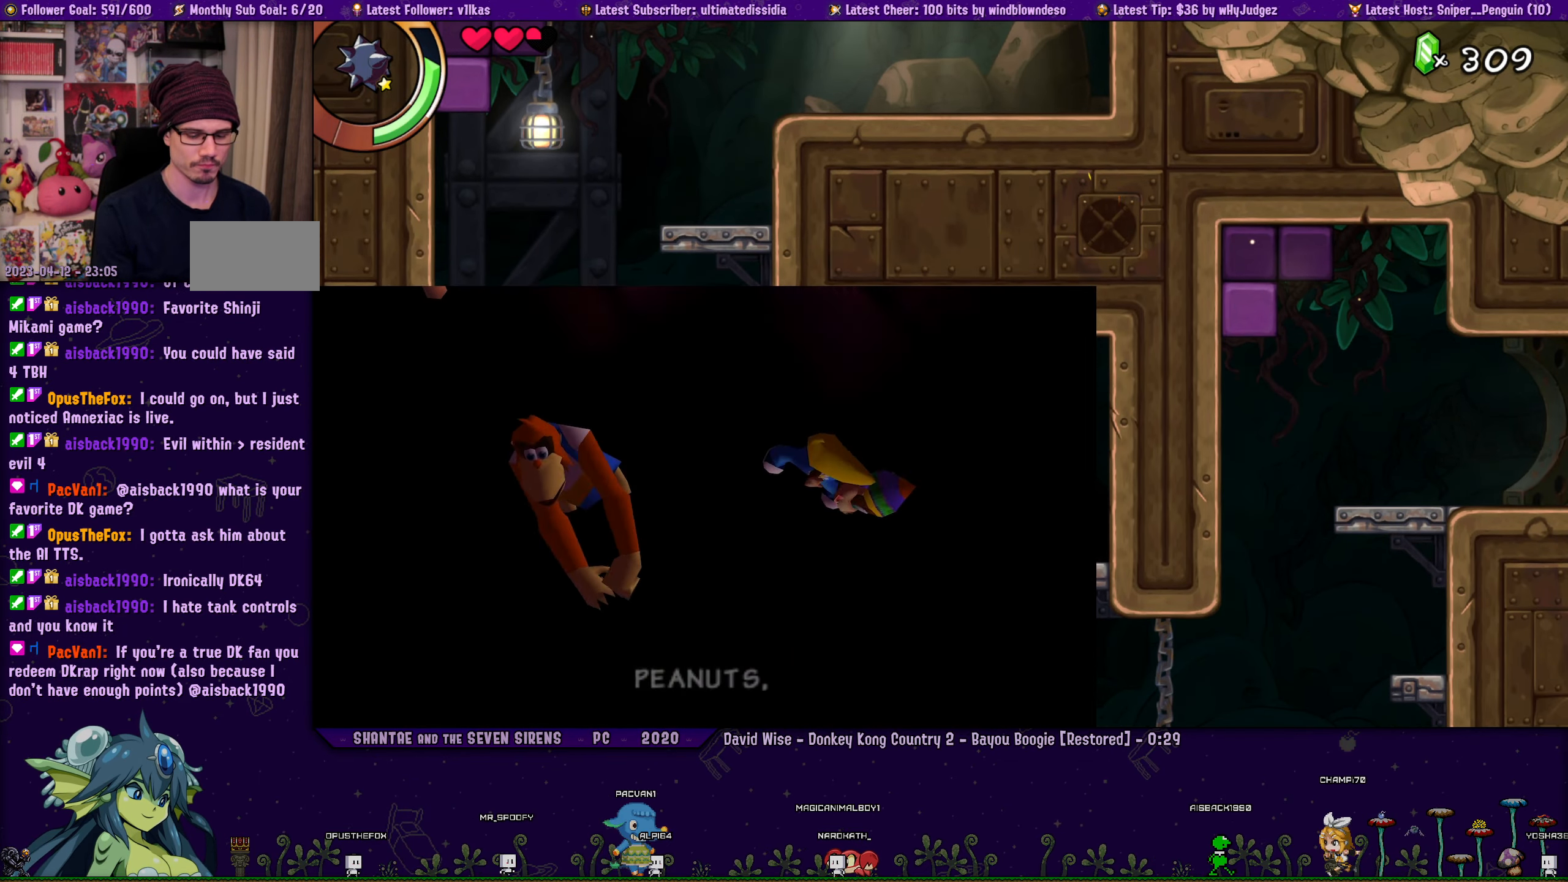
{"buttons": [], "left_stick": "center", "right_stick": "center", "events": []}
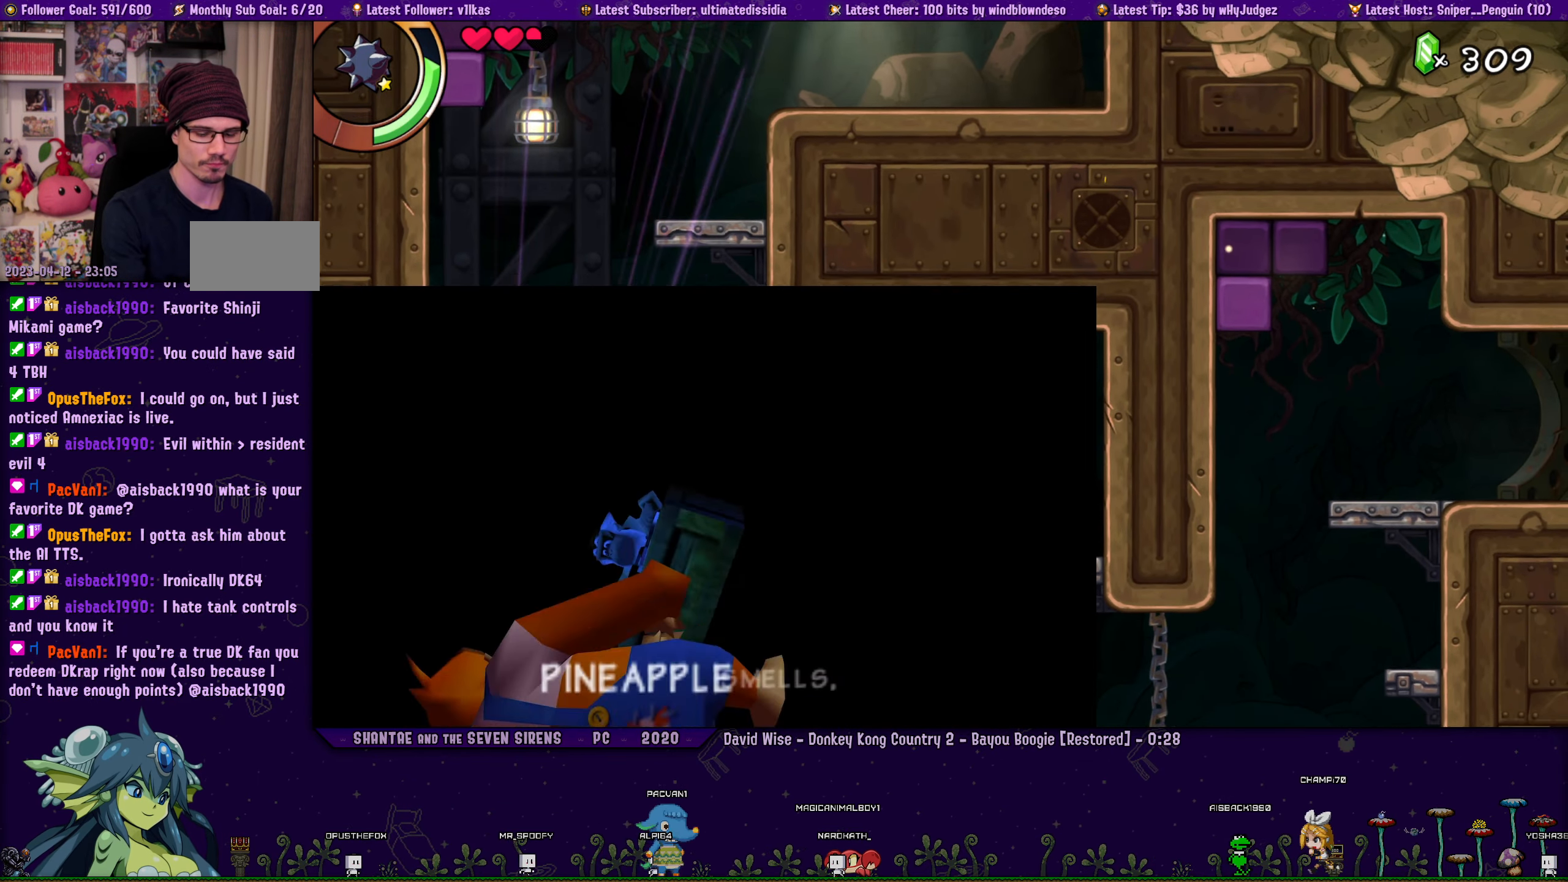
{"buttons": [], "left_stick": "center", "right_stick": "center", "events": []}
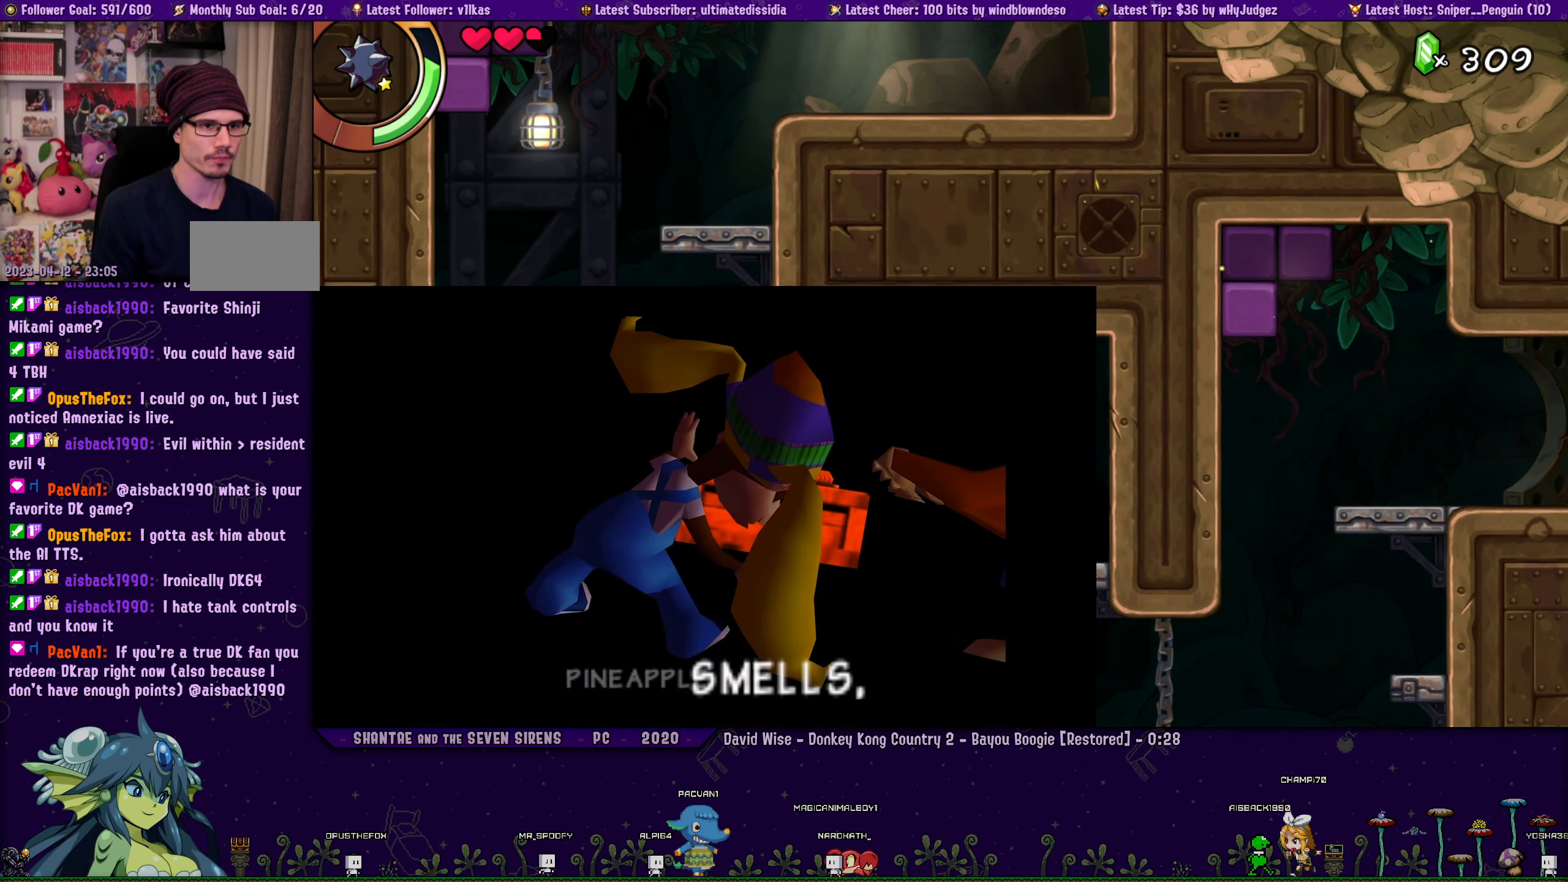
{"buttons": ["CROSS", "DPAD_UP", "DPAD_RIGHT"], "left_stick": "center", "right_stick": "center", "events": [[334, "DPAD_UP", "down"], [400, "DPAD_RIGHT", "down"], [434, "CROSS", "down"]]}
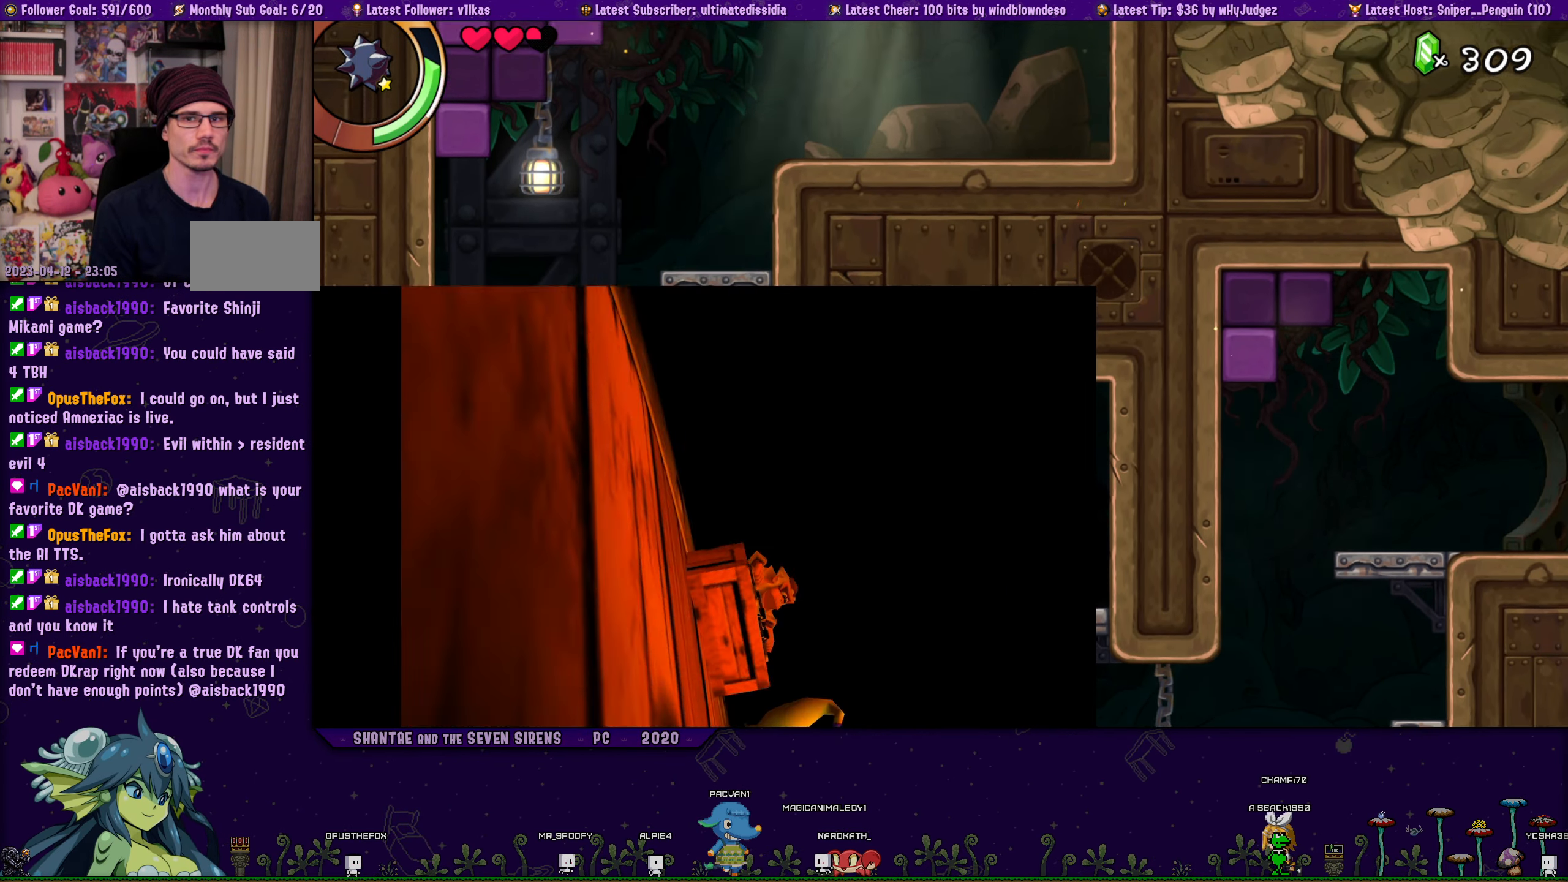
{"buttons": ["CROSS", "DPAD_UP", "DPAD_RIGHT"], "left_stick": "center", "right_stick": "center", "events": [[167, "R1", "down"], [334, "CROSS", "up"], [367, "R1", "up"], [434, "CROSS", "down"]]}
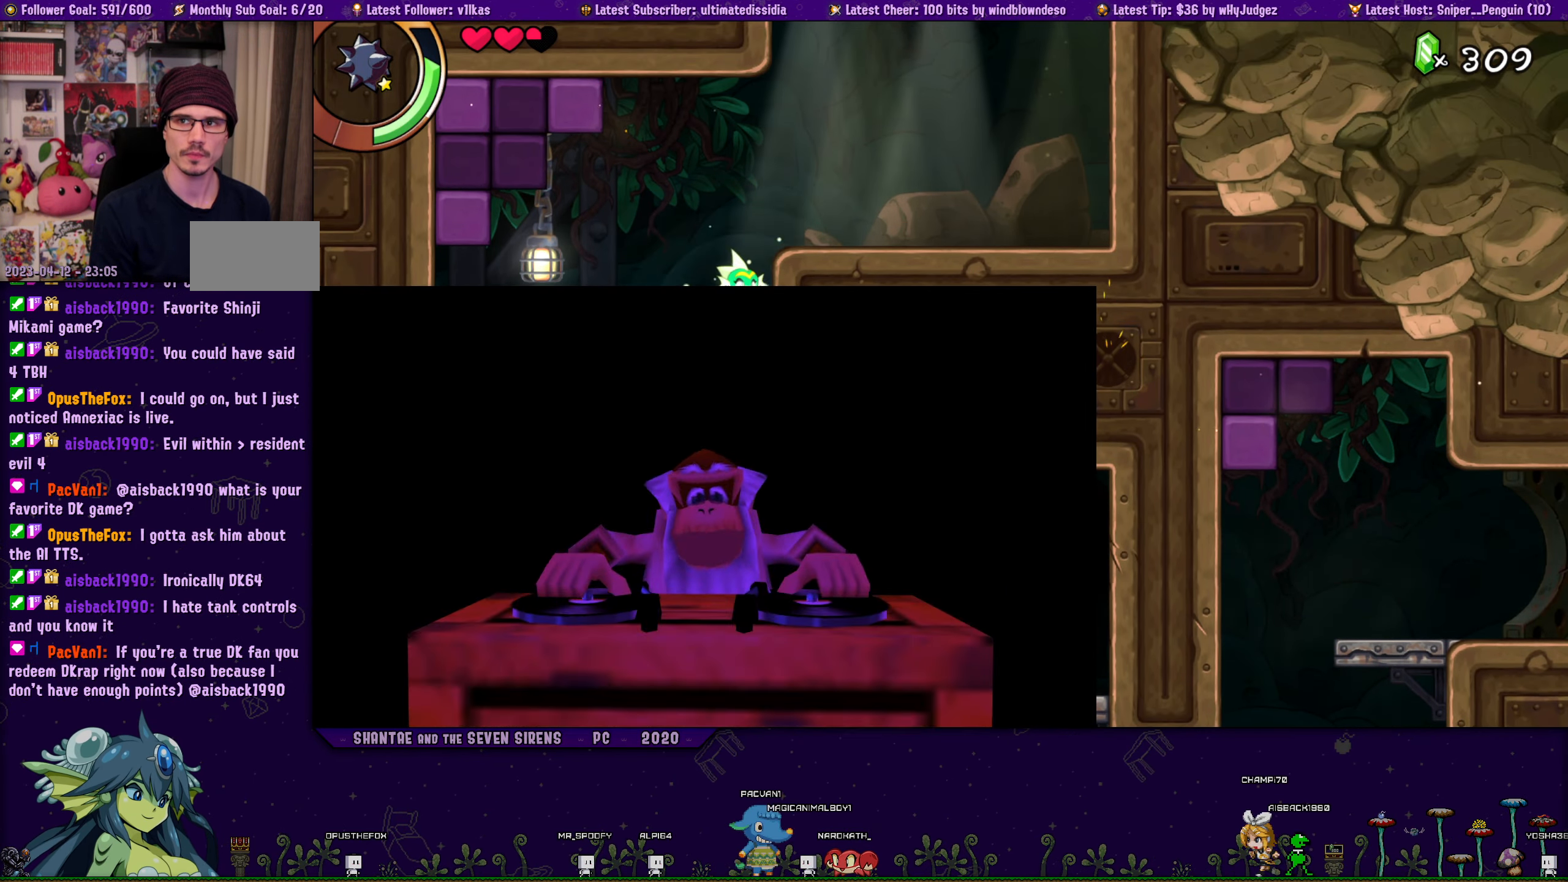
{"buttons": ["DPAD_UP", "DPAD_RIGHT"], "left_stick": "center", "right_stick": "center", "events": [[134, "R1", "down"], [434, "R1", "up"], [484, "CROSS", "up"]]}
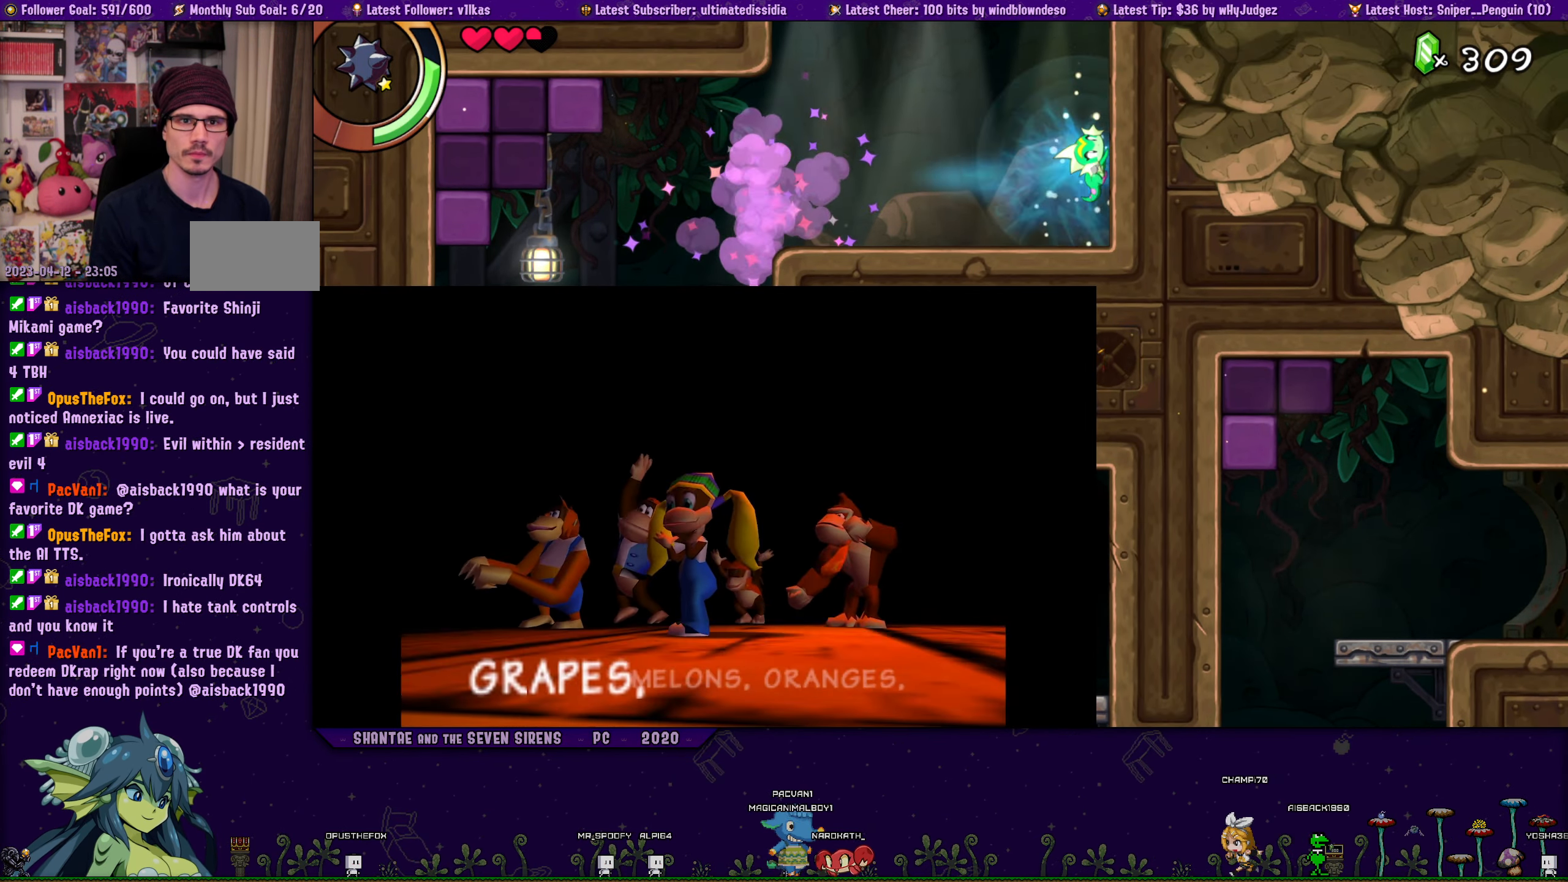
{"buttons": ["DPAD_UP", "DPAD_RIGHT"], "left_stick": "center", "right_stick": "center", "events": [[100, "CROSS", "down"], [450, "CROSS", "up"]]}
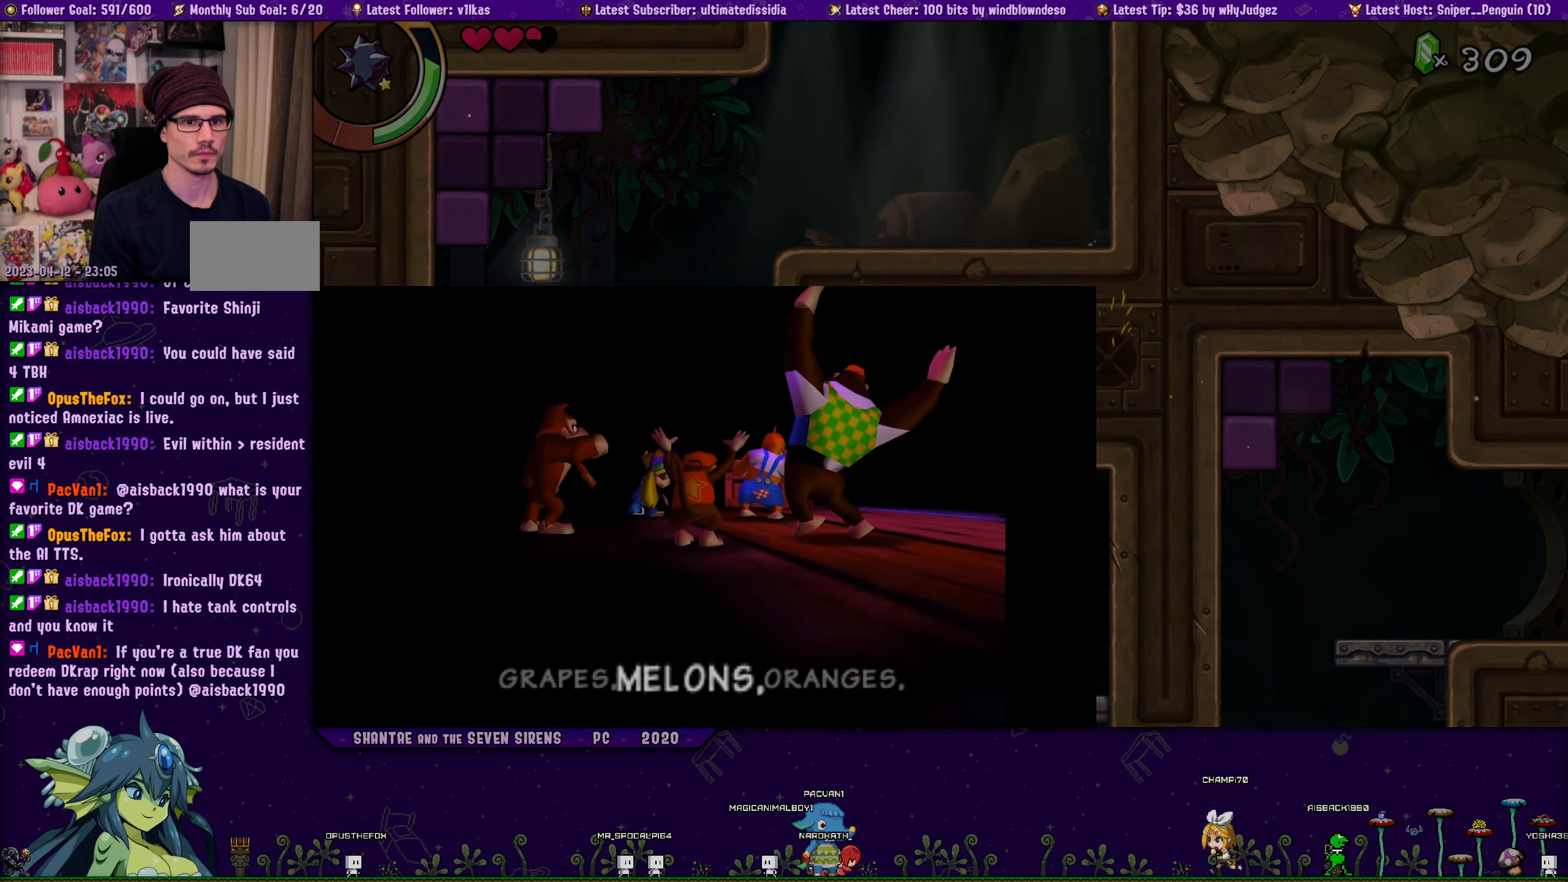
{"buttons": ["DPAD_UP", "DPAD_RIGHT"], "left_stick": "center", "right_stick": "center", "events": [[234, "CROSS", "down"], [467, "CROSS", "up"]]}